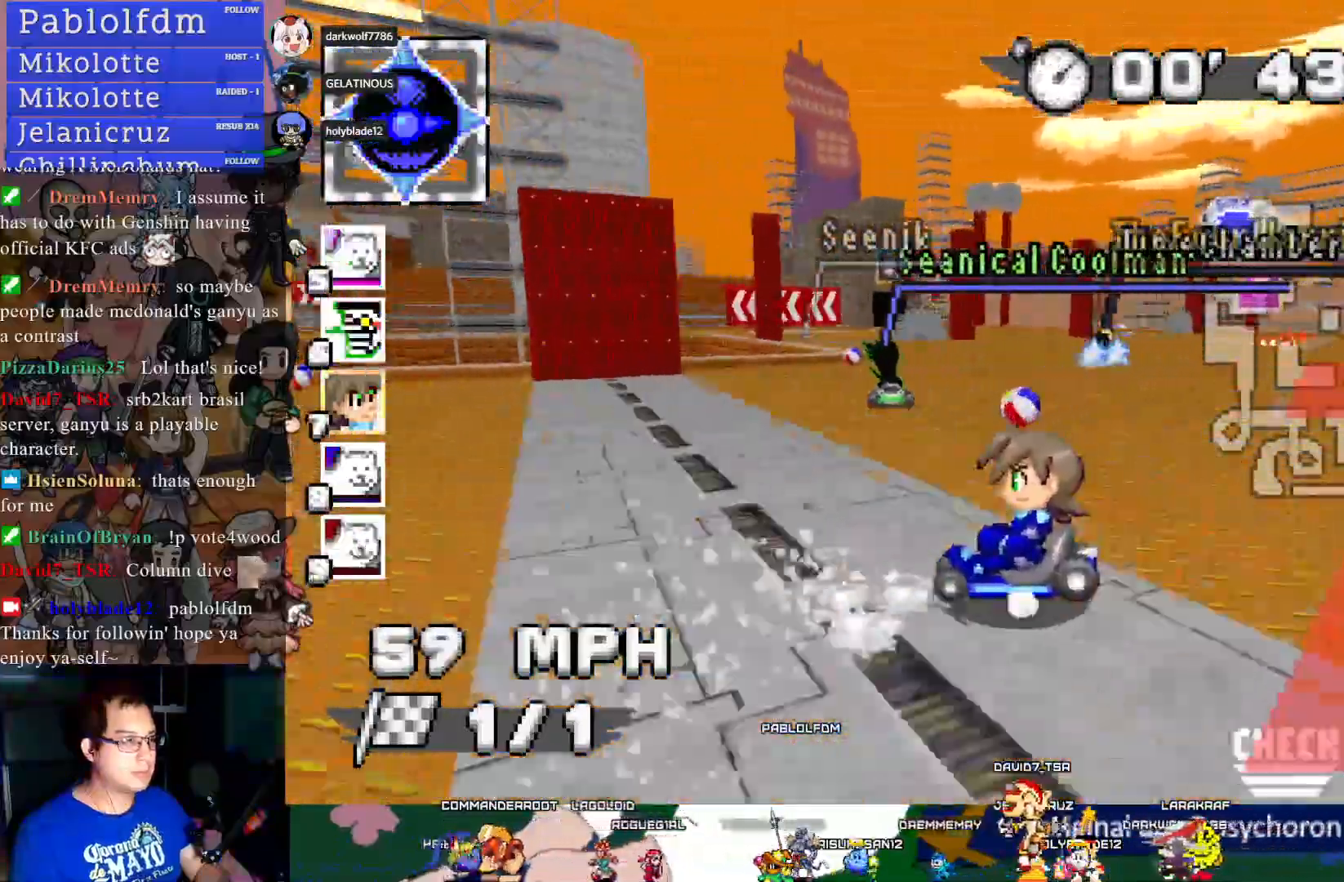
Gameplay with a controller (PlayStation layout); each line is a JSON object with the inputs held at the frame after it. "events" lists button and stick changes between this image and that frame as [ms after this image, input, new state], when the widget could be followed in between. Not read: R3.
{"buttons": ["CROSS"], "left_stick": "down-right", "right_stick": "center", "events": [[300, "left_stick", "down-right"], [417, "R1", "up"]]}
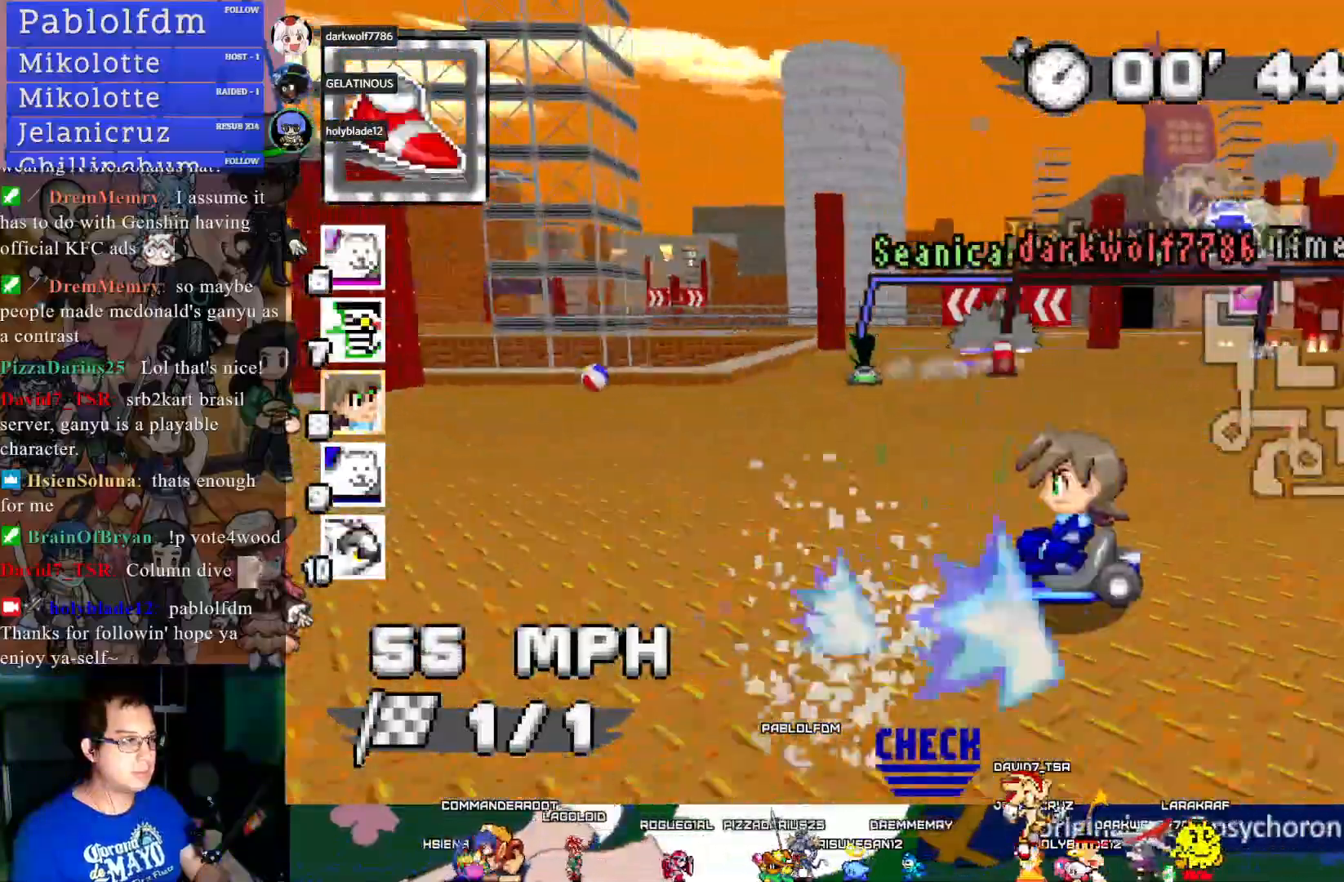
{"buttons": ["CROSS", "R1"], "left_stick": "left", "right_stick": "center", "events": [[83, "left_stick", "center"], [150, "left_stick", "left"], [167, "R1", "down"]]}
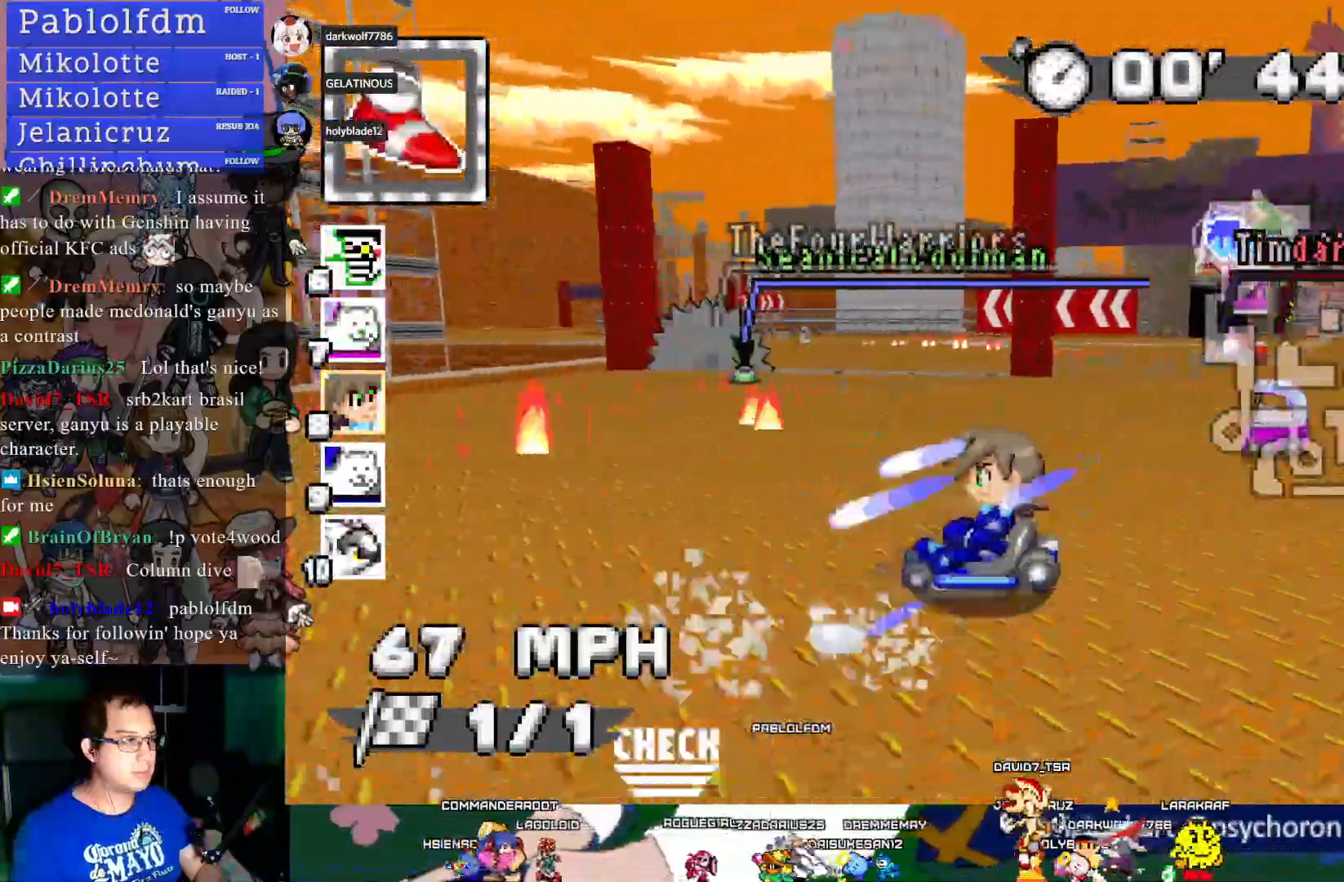
{"buttons": ["CROSS", "R1"], "left_stick": "left", "right_stick": "center", "events": []}
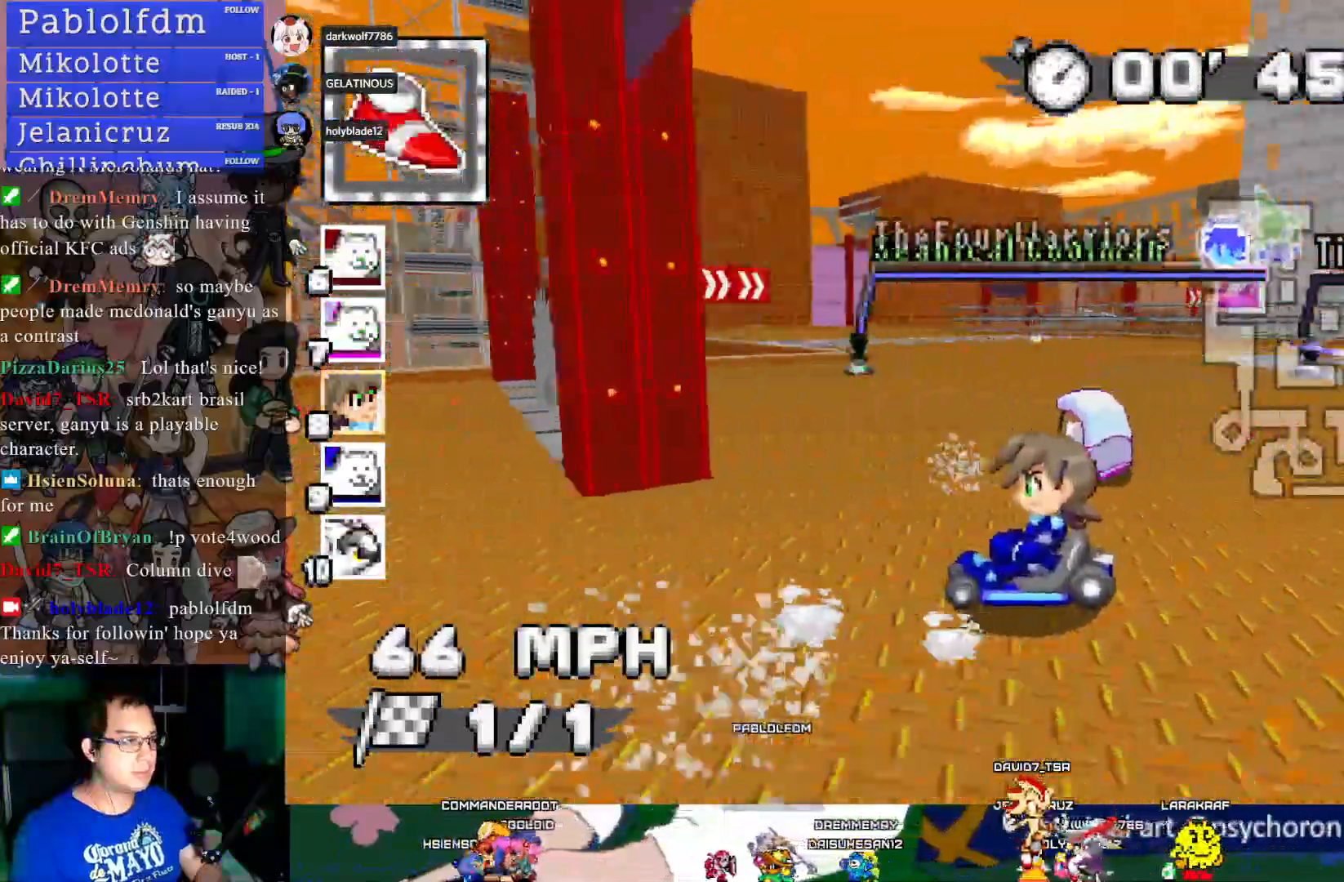
{"buttons": ["CROSS"], "left_stick": "right", "right_stick": "center", "events": [[250, "R1", "up"], [333, "left_stick", "right"]]}
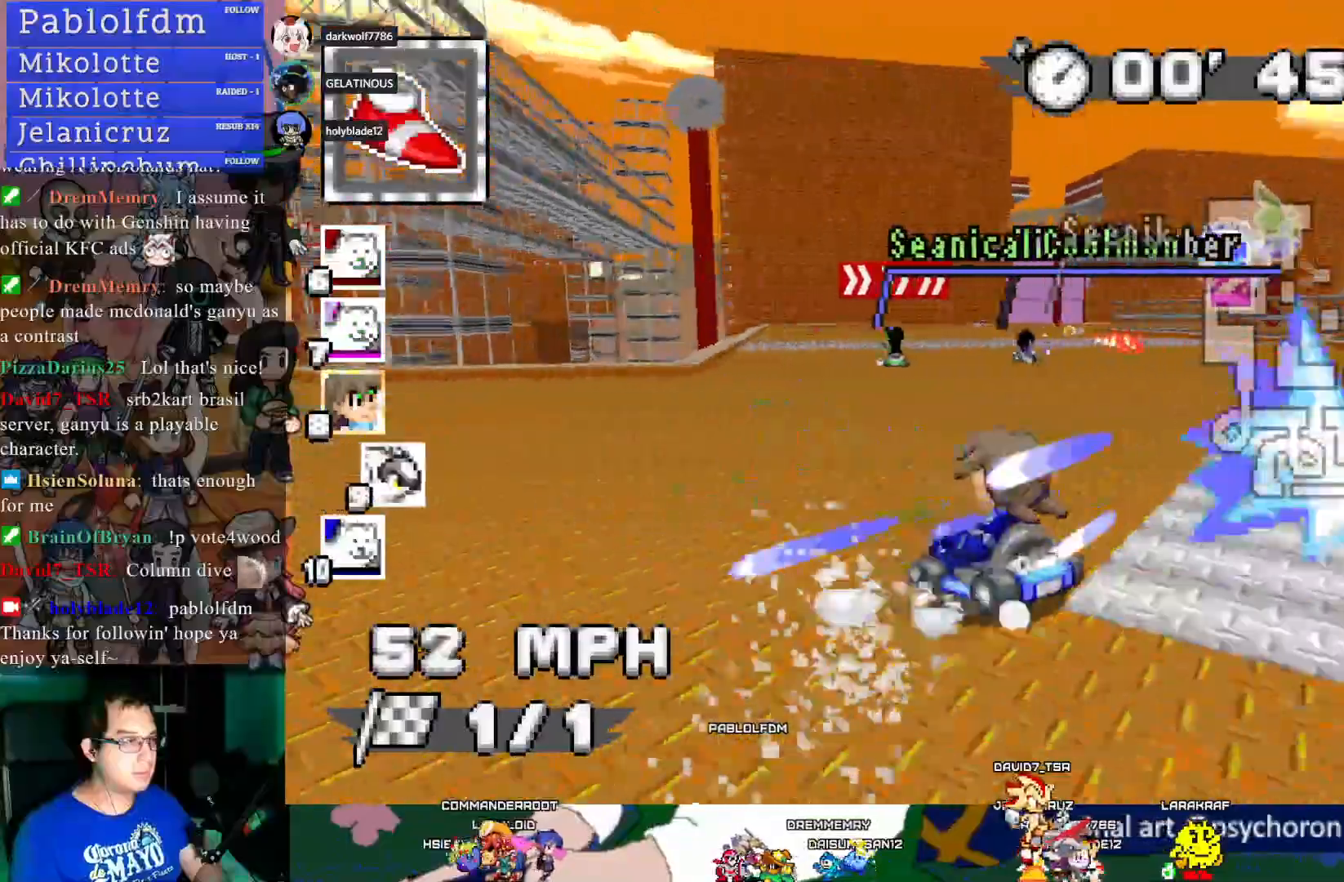
{"buttons": ["CROSS", "R1"], "left_stick": "left", "right_stick": "center", "events": [[117, "R1", "down"], [267, "left_stick", "center"], [350, "left_stick", "left"]]}
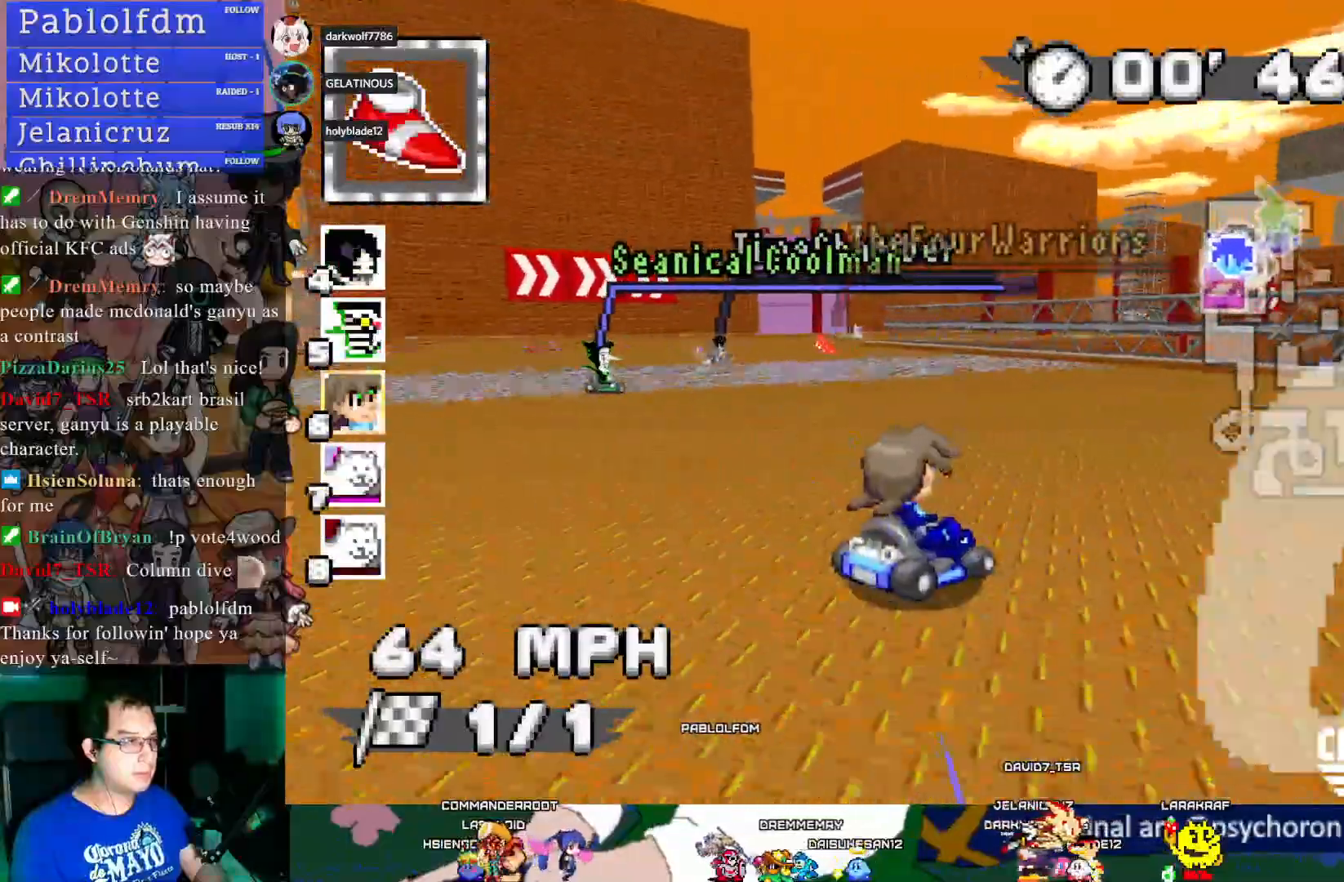
{"buttons": ["CROSS", "R1"], "left_stick": "down-right", "right_stick": "center", "events": [[183, "left_stick", "center"], [383, "left_stick", "down-right"]]}
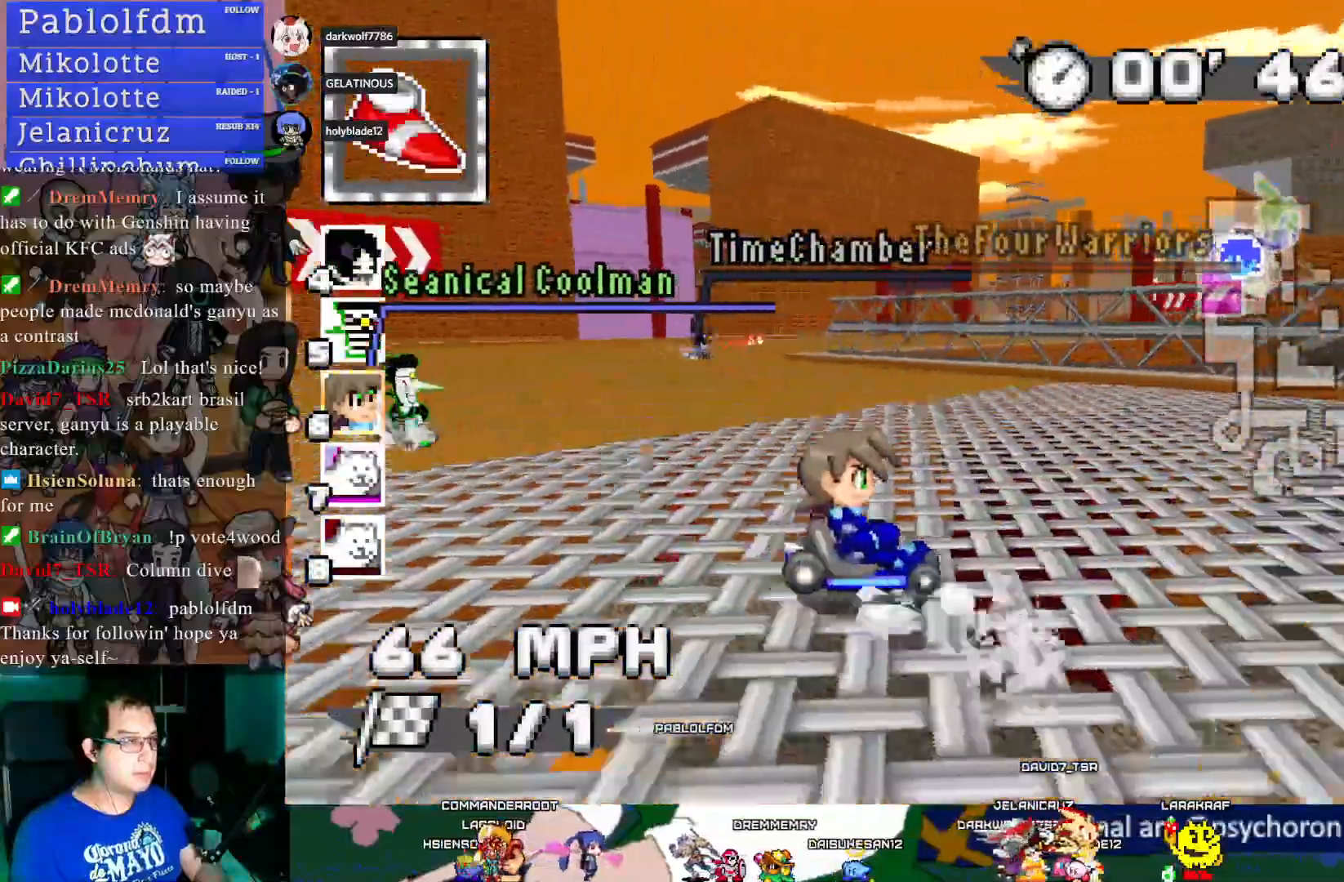
{"buttons": ["CROSS"], "left_stick": "center", "right_stick": "center", "events": [[333, "left_stick", "right"], [467, "left_stick", "center"], [483, "R1", "up"]]}
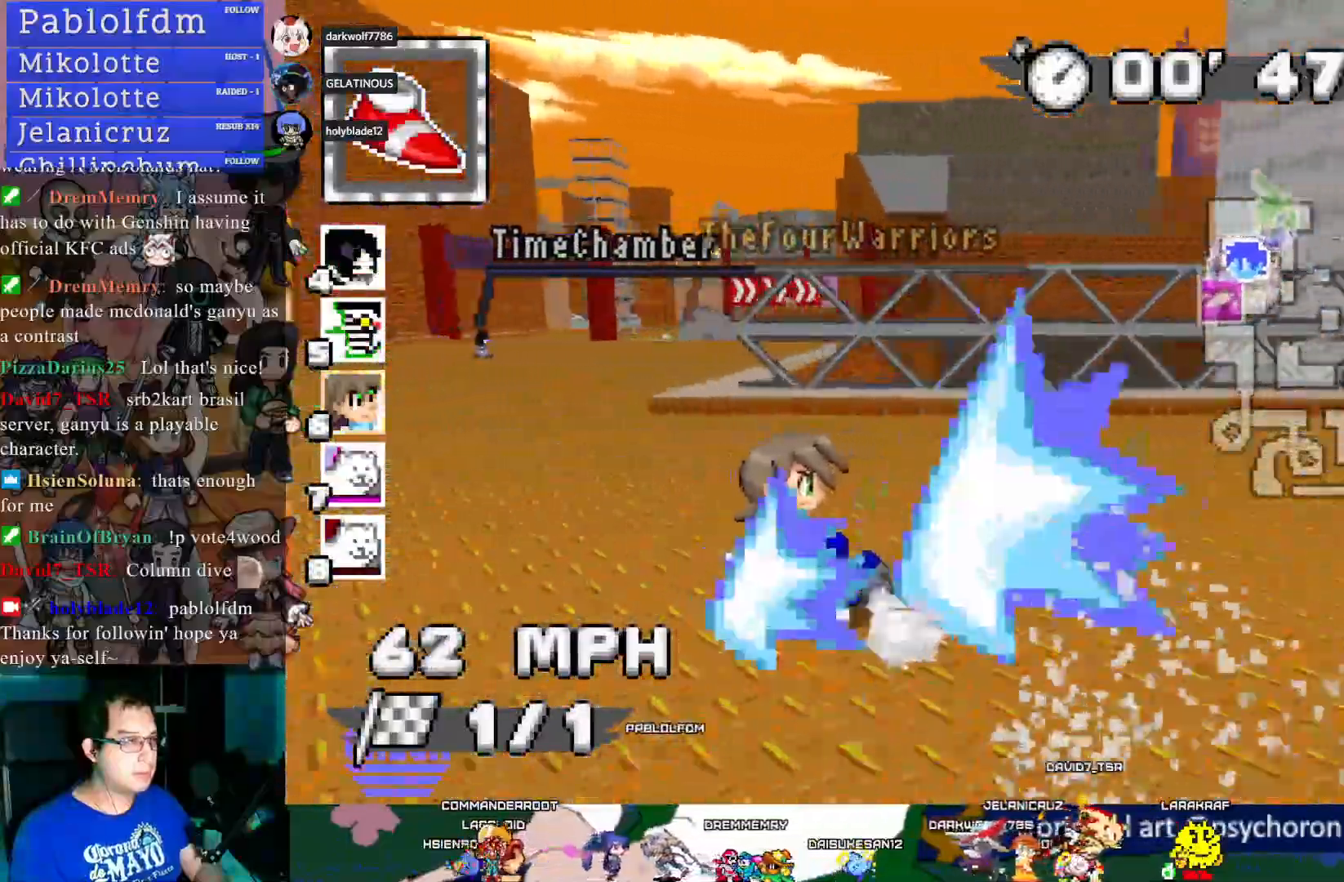
{"buttons": ["CROSS"], "left_stick": "center", "right_stick": "center", "events": [[33, "left_stick", "left"], [267, "left_stick", "center"]]}
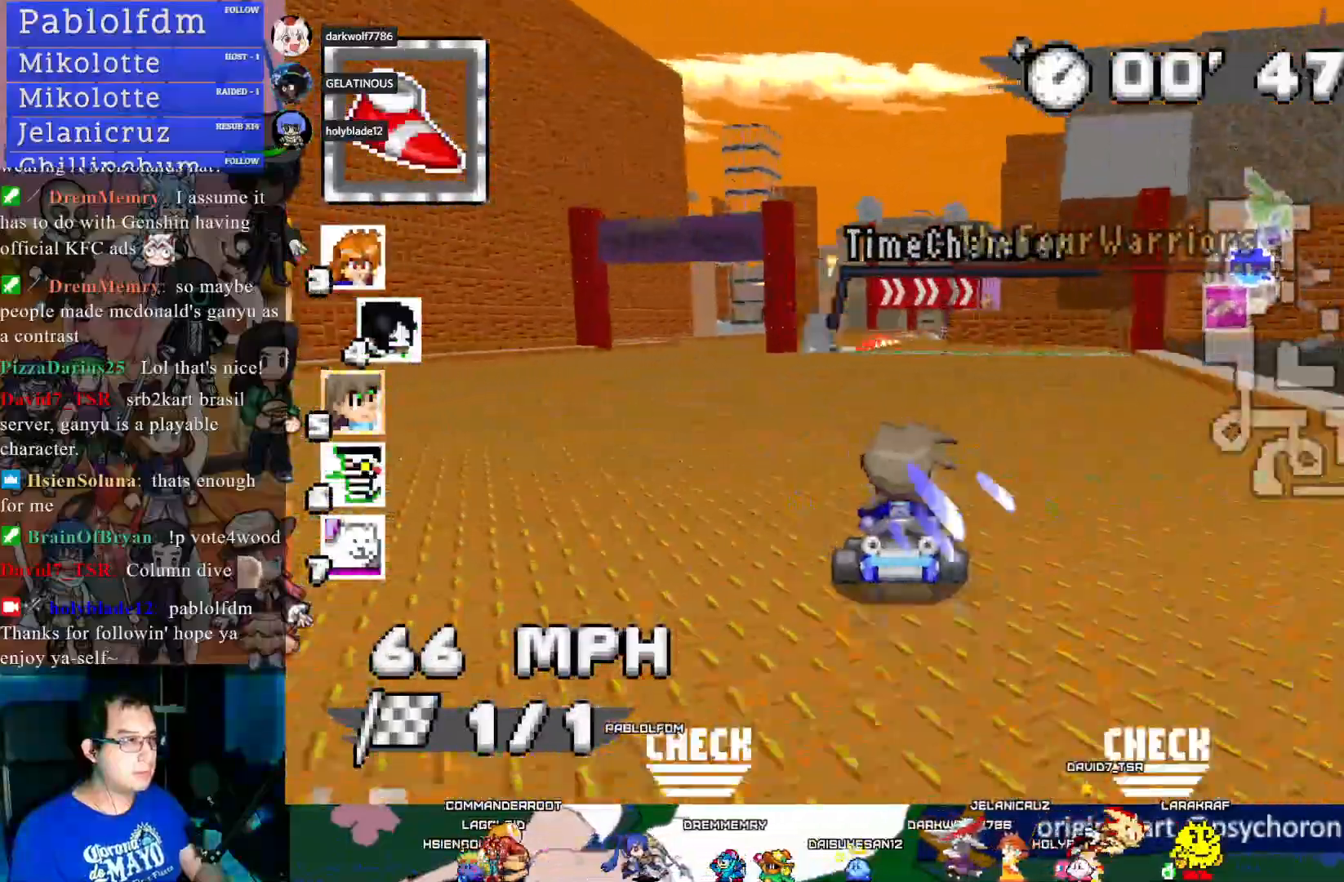
{"buttons": ["CROSS"], "left_stick": "left", "right_stick": "center", "events": [[250, "left_stick", "down-right"], [350, "left_stick", "center"], [433, "left_stick", "left"]]}
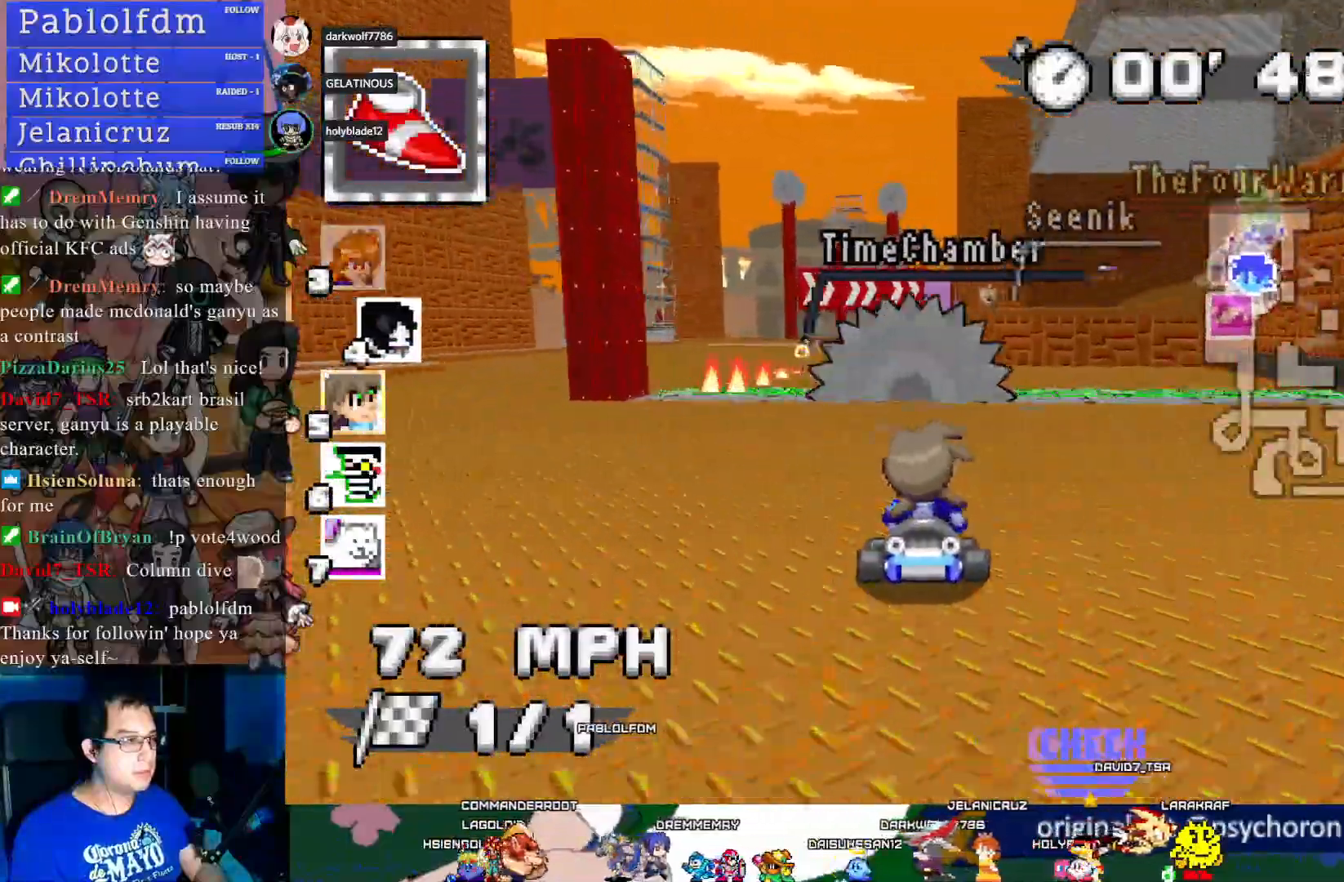
{"buttons": ["CROSS"], "left_stick": "down-right", "right_stick": "center", "events": [[133, "left_stick", "center"], [183, "left_stick", "down-right"], [267, "R1", "down"], [450, "R1", "up"]]}
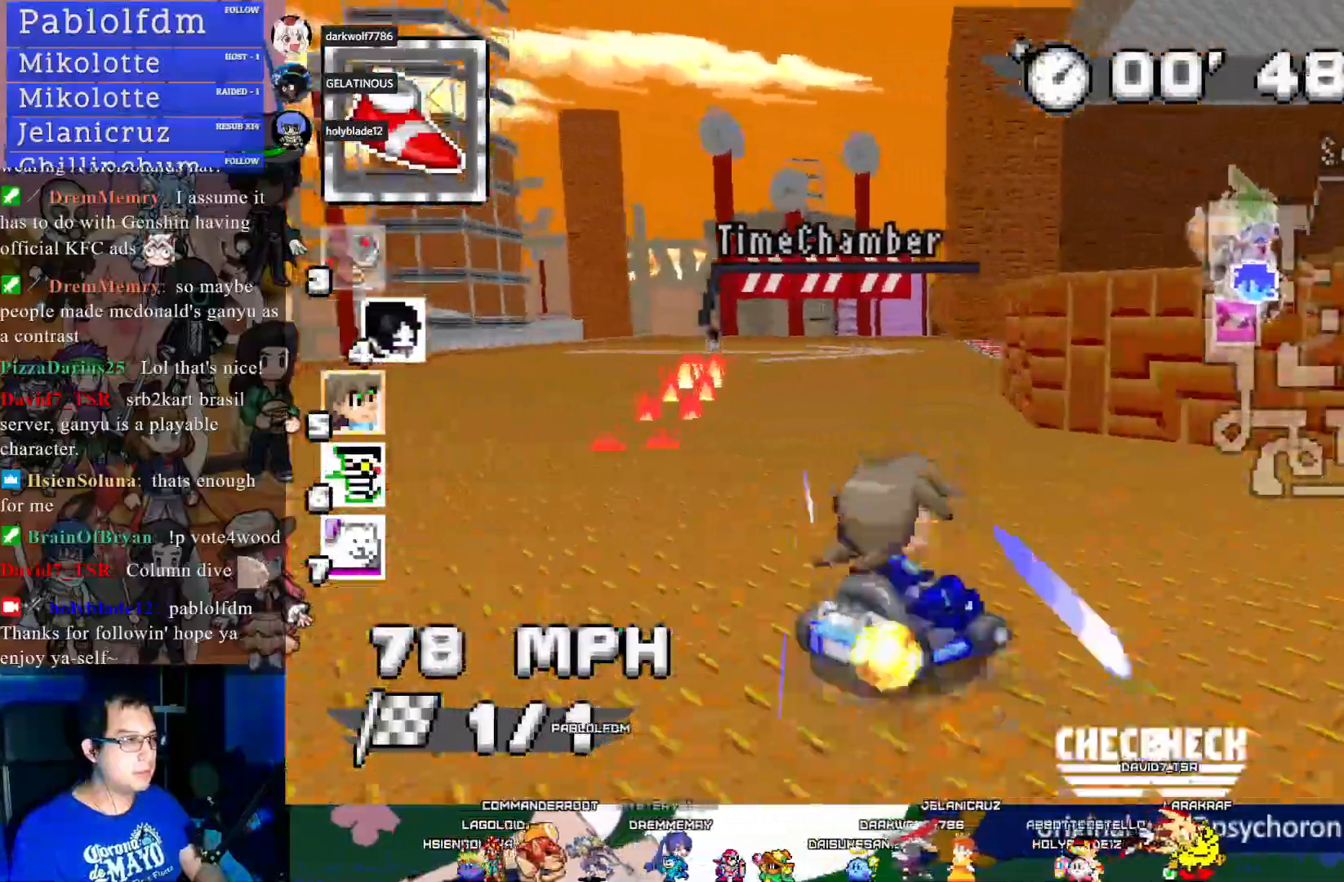
{"buttons": ["CROSS"], "left_stick": "right", "right_stick": "center", "events": [[100, "left_stick", "right"]]}
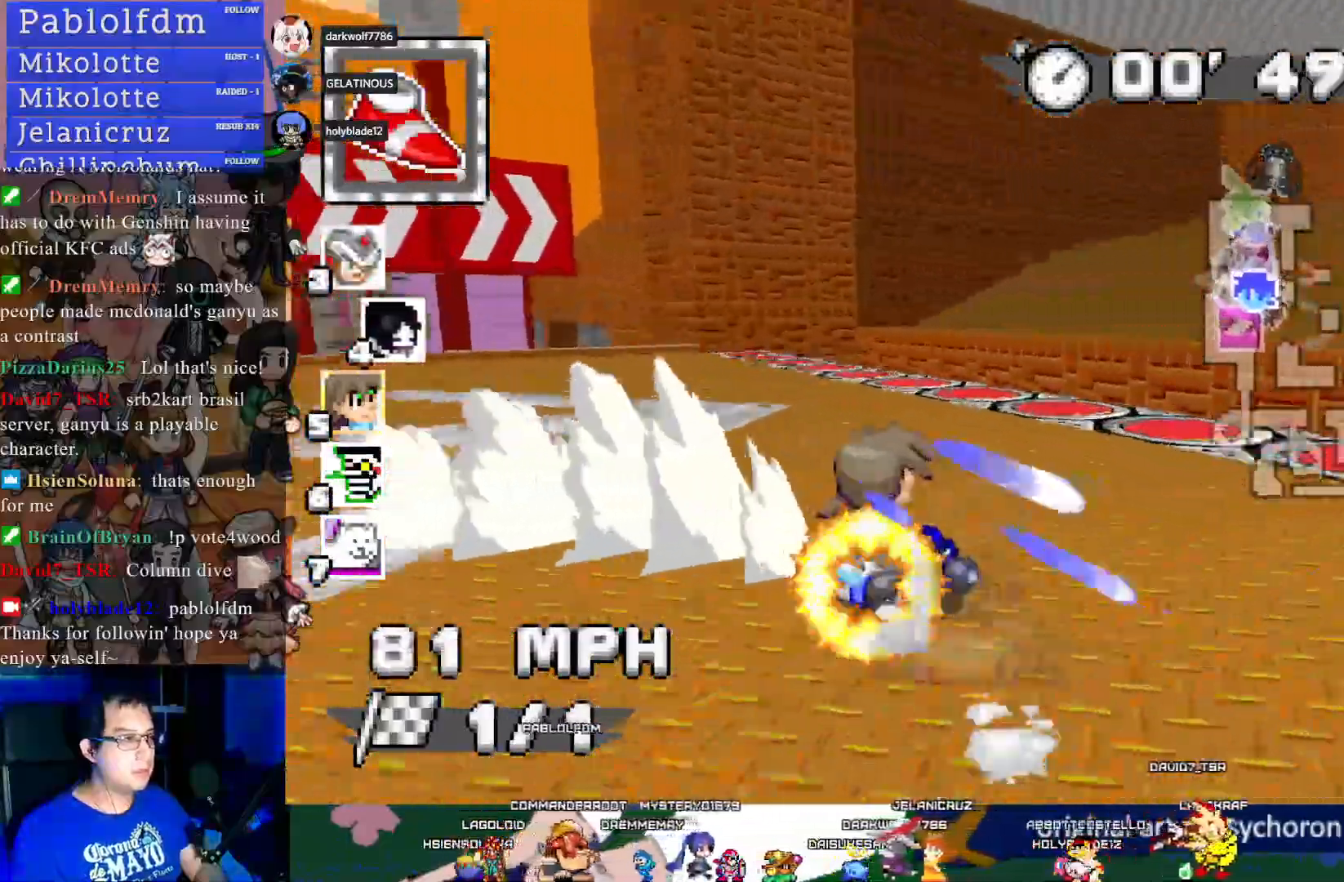
{"buttons": ["CROSS"], "left_stick": "right", "right_stick": "center", "events": []}
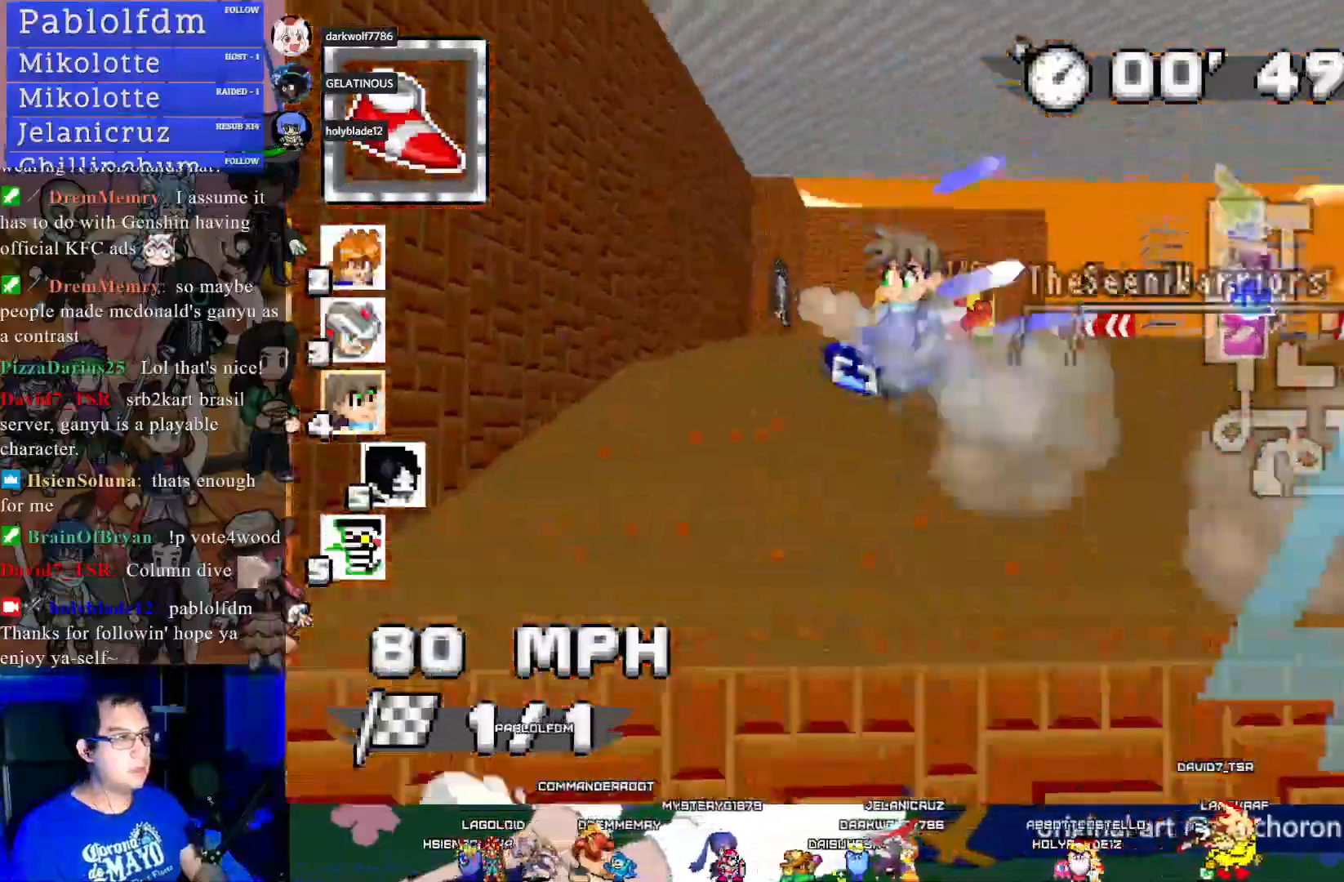
{"buttons": ["CROSS"], "left_stick": "up-left", "right_stick": "center", "events": [[167, "left_stick", "center"], [333, "left_stick", "up-left"]]}
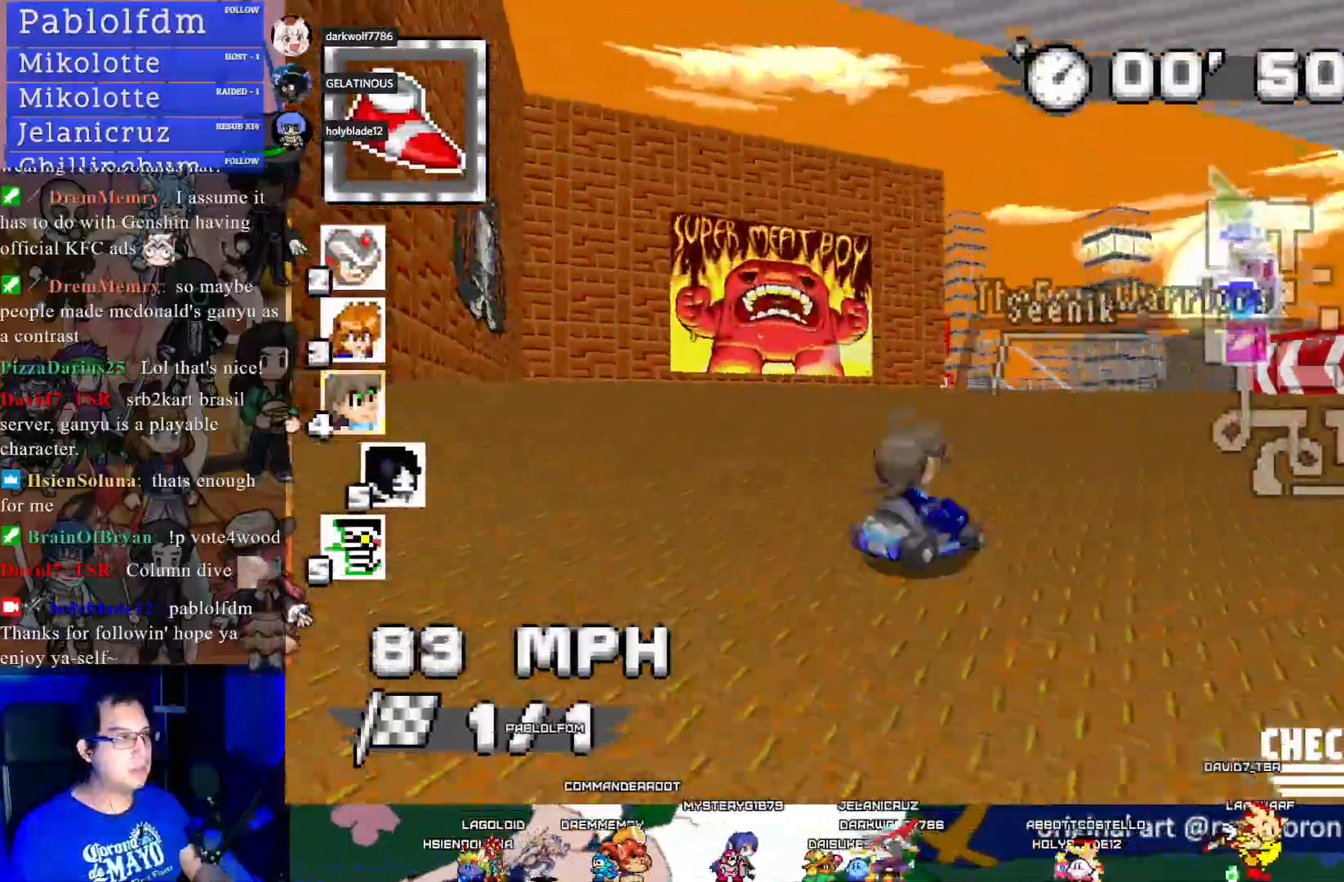
{"buttons": ["CROSS"], "left_stick": "right", "right_stick": "center", "events": [[50, "left_stick", "center"], [100, "left_stick", "right"]]}
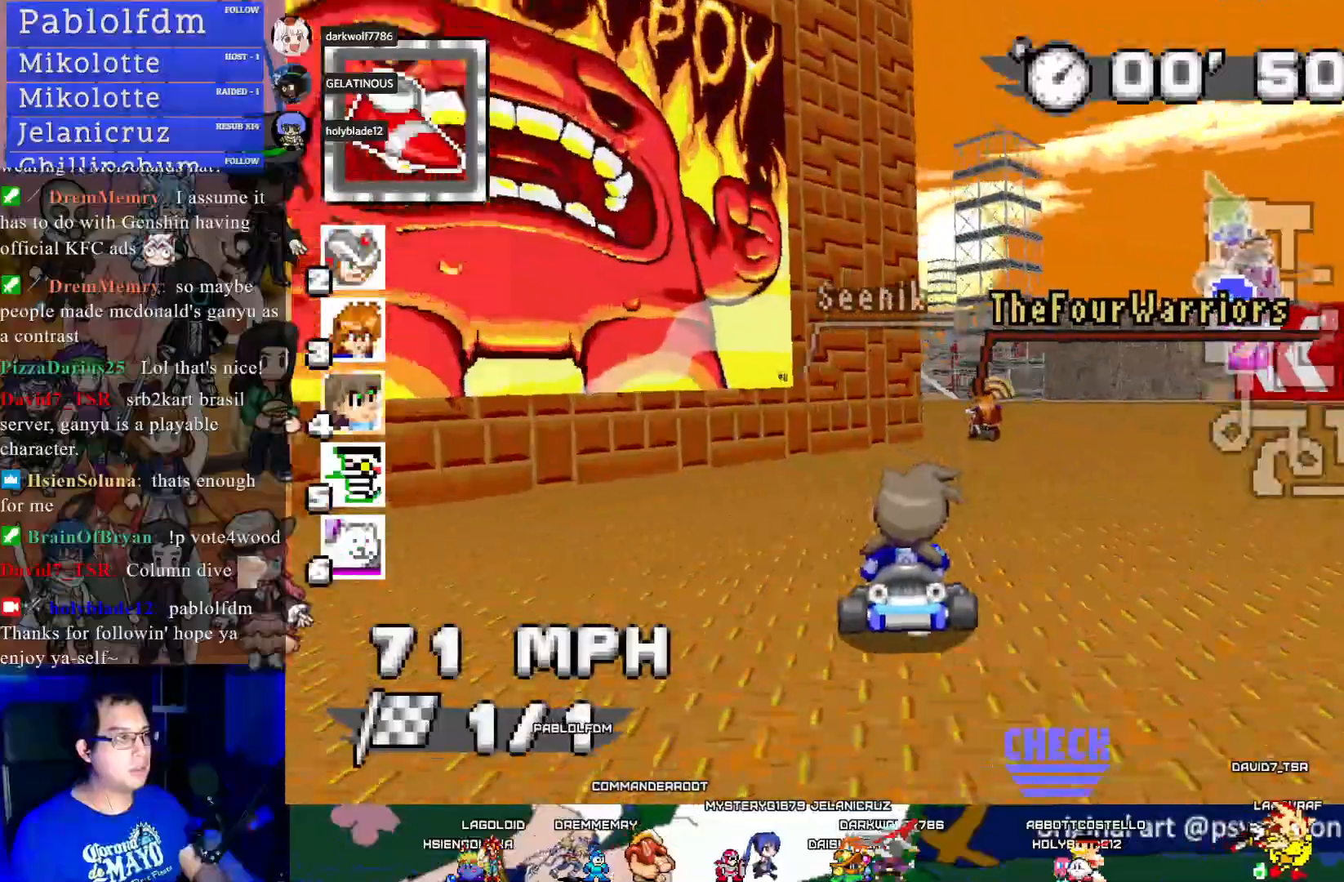
{"buttons": ["CROSS"], "left_stick": "left", "right_stick": "center", "events": [[50, "left_stick", "center"], [117, "R1", "down"], [117, "left_stick", "left"], [350, "R1", "up"]]}
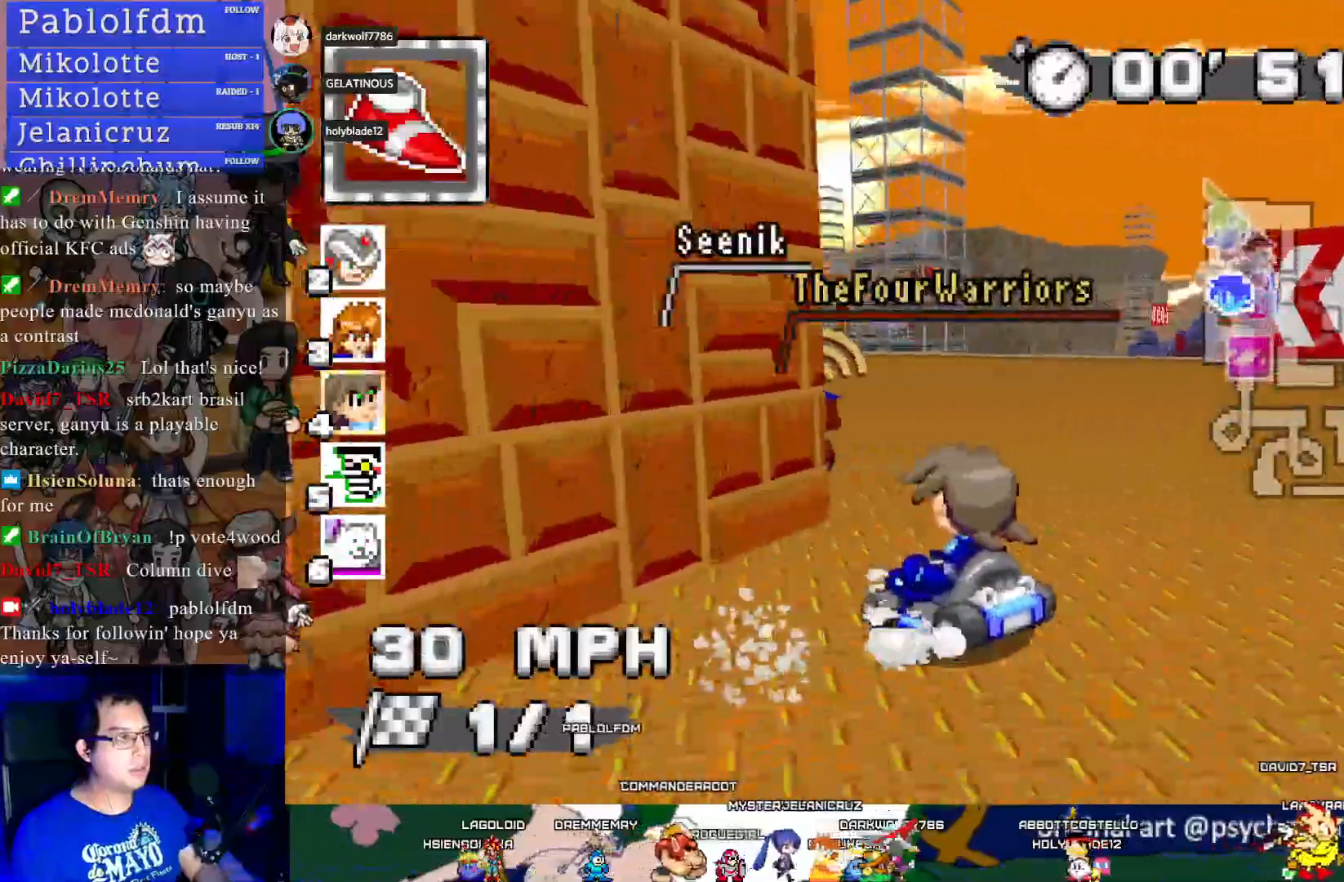
{"buttons": ["CROSS"], "left_stick": "center", "right_stick": "center", "events": [[400, "left_stick", "center"]]}
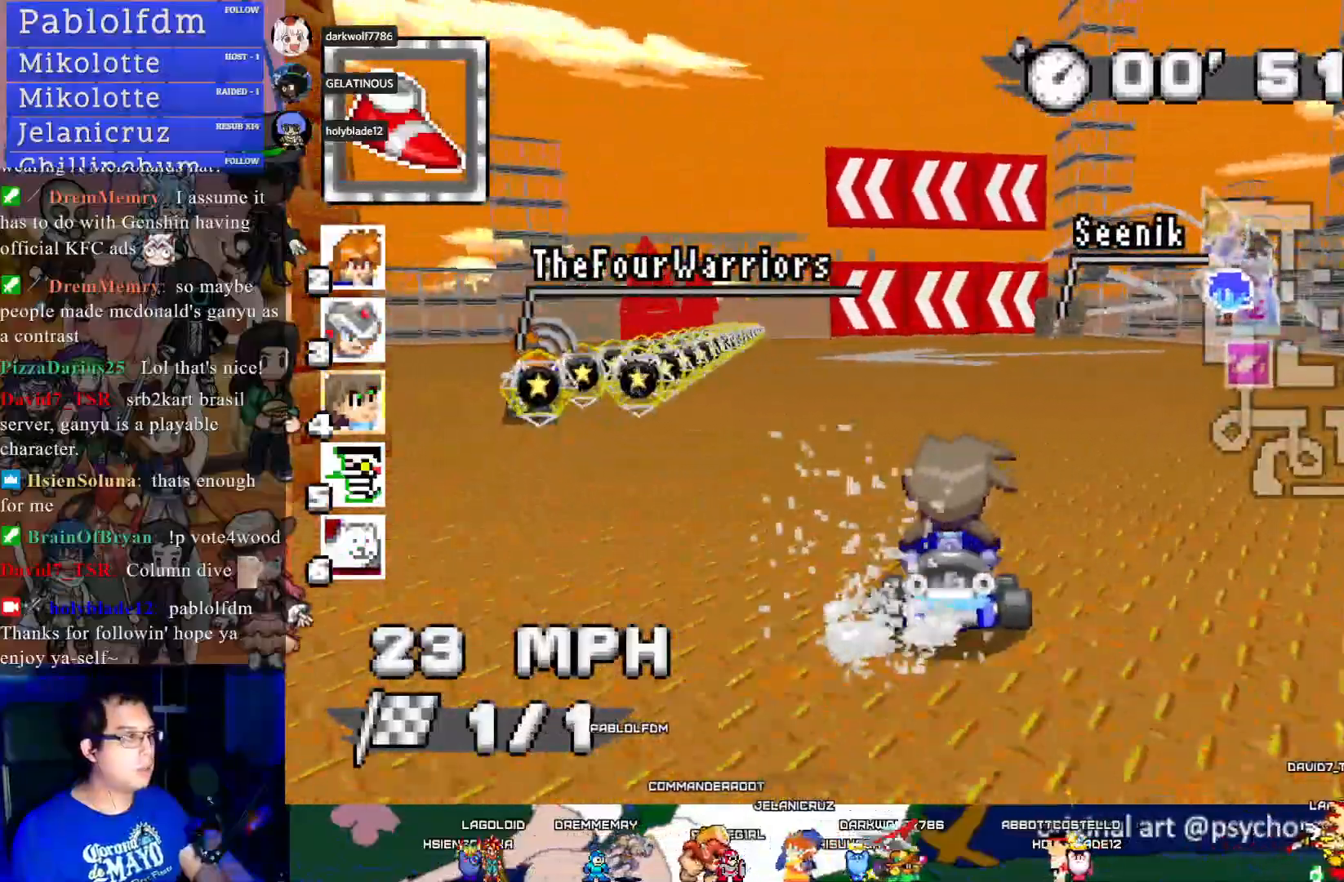
{"buttons": ["CROSS"], "left_stick": "left", "right_stick": "center", "events": [[33, "L1", "down"], [83, "L1", "up"], [183, "left_stick", "left"], [267, "CROSS", "up"], [283, "CROSS", "down"]]}
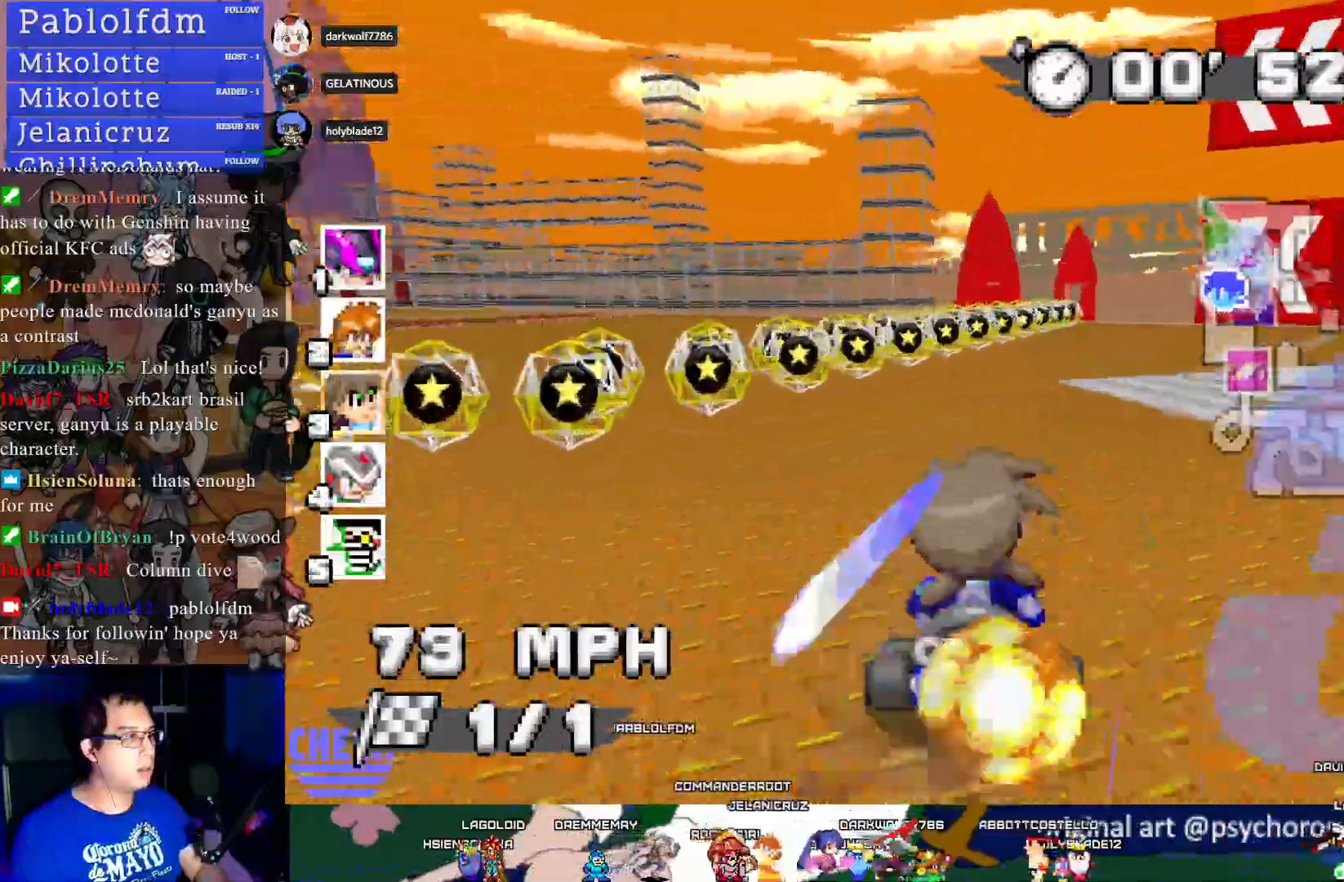
{"buttons": ["CROSS"], "left_stick": "left", "right_stick": "center", "events": [[83, "CROSS", "up"], [183, "CROSS", "down"]]}
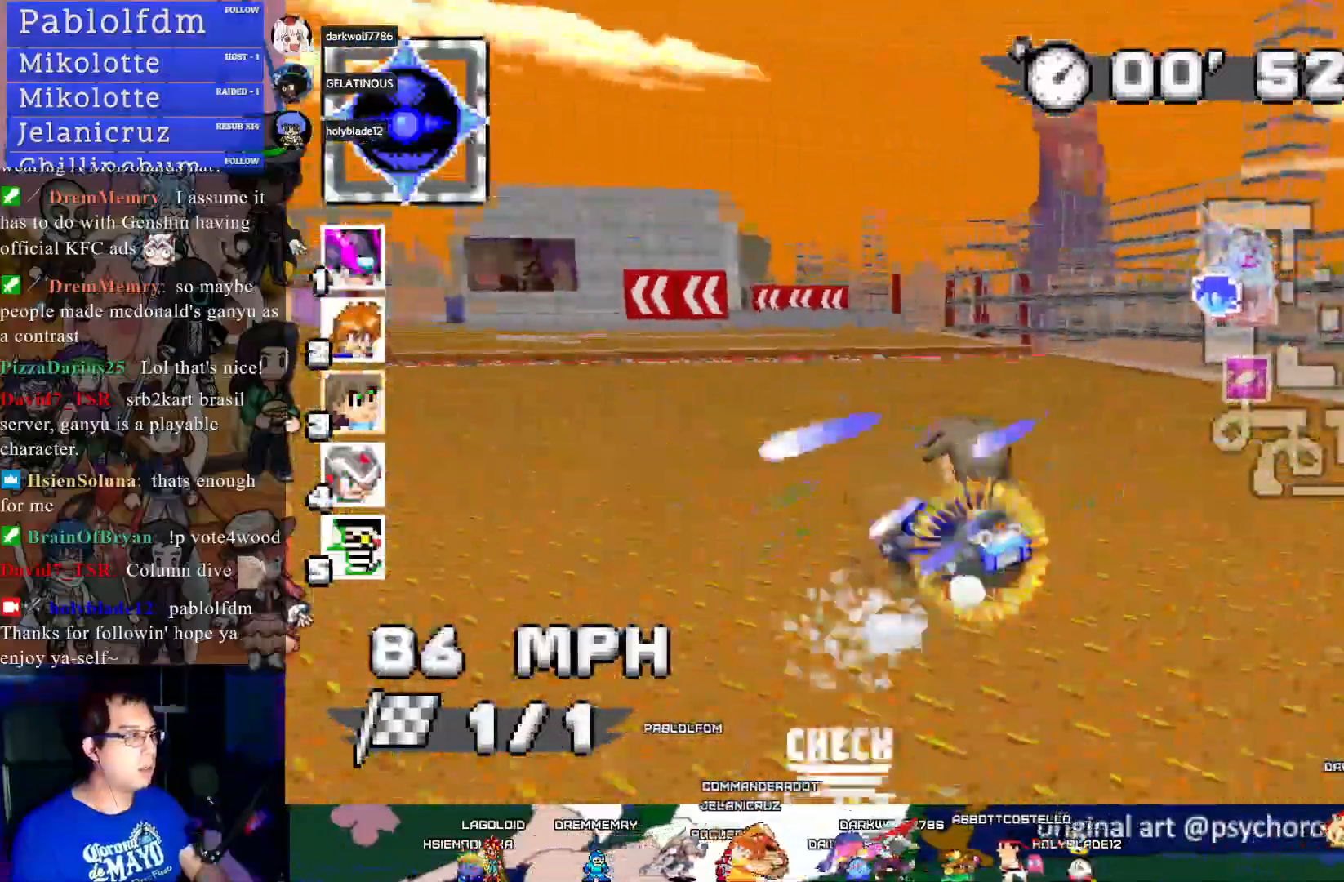
{"buttons": ["CROSS", "R1"], "left_stick": "left", "right_stick": "center", "events": [[200, "left_stick", "center"], [283, "R1", "down"], [283, "left_stick", "left"]]}
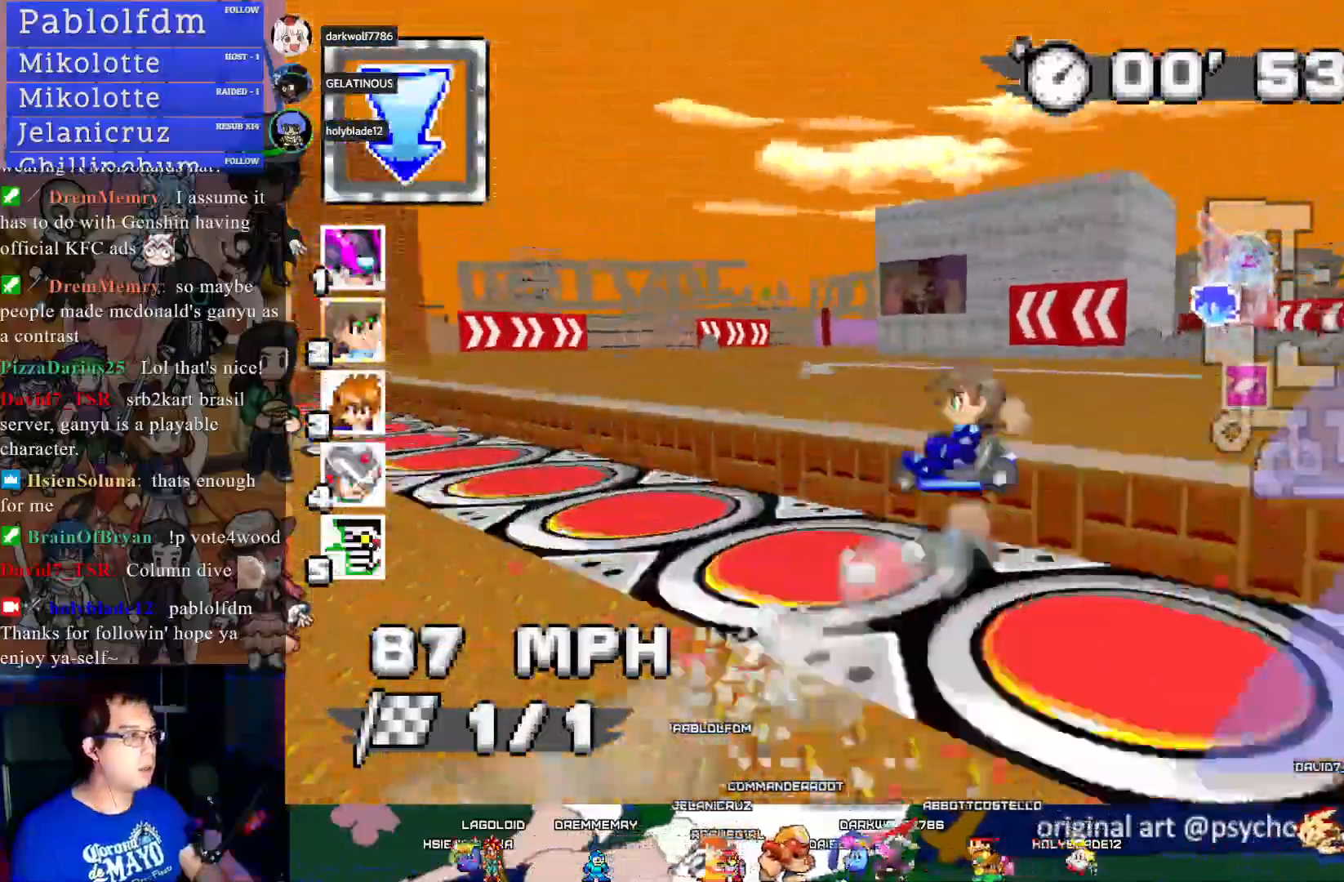
{"buttons": ["CROSS", "R1"], "left_stick": "right", "right_stick": "center", "events": [[100, "R1", "up"], [483, "R1", "down"], [500, "left_stick", "right"]]}
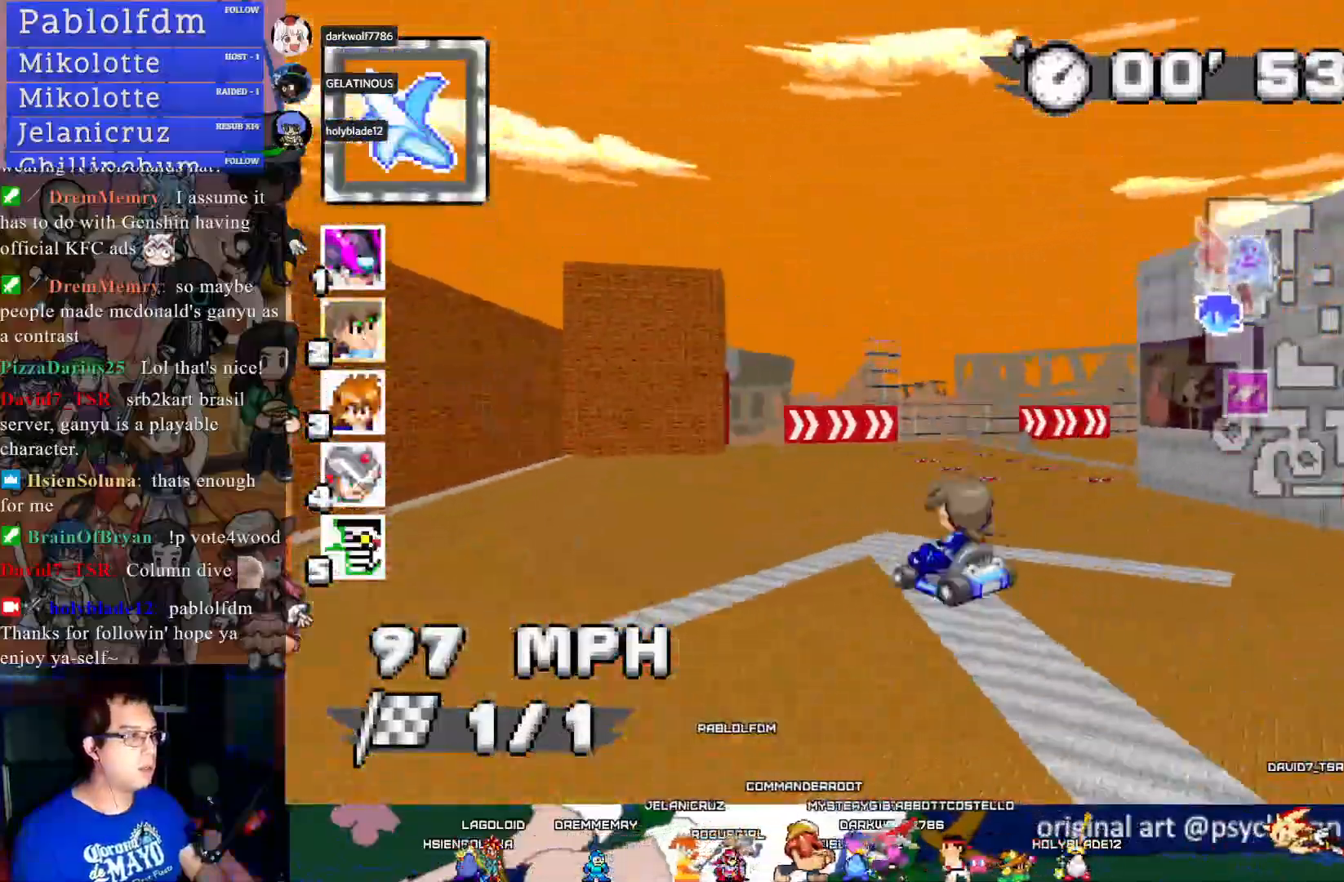
{"buttons": ["CROSS", "R1"], "left_stick": "right", "right_stick": "center", "events": []}
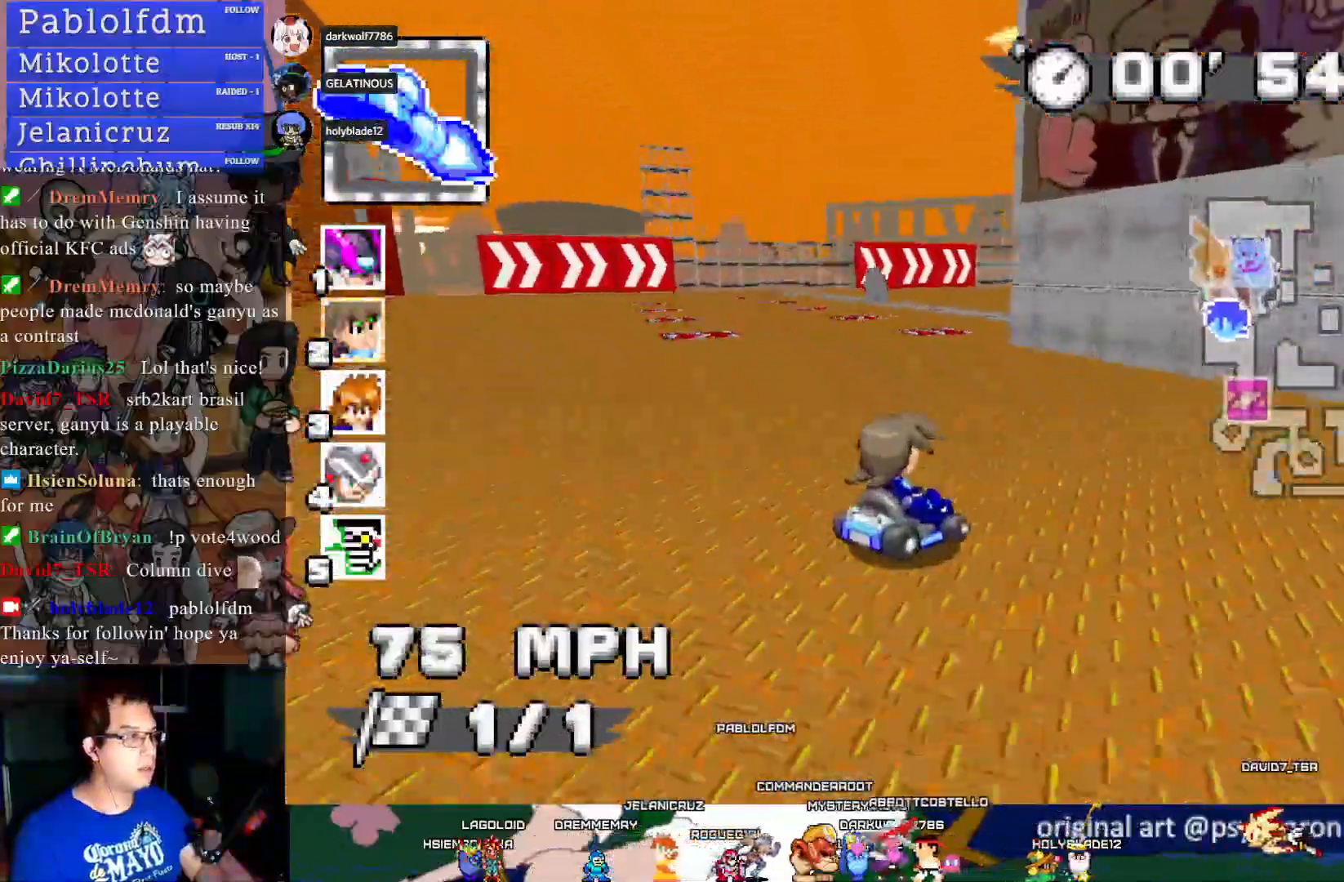
{"buttons": ["CROSS", "R1"], "left_stick": "right", "right_stick": "center", "events": []}
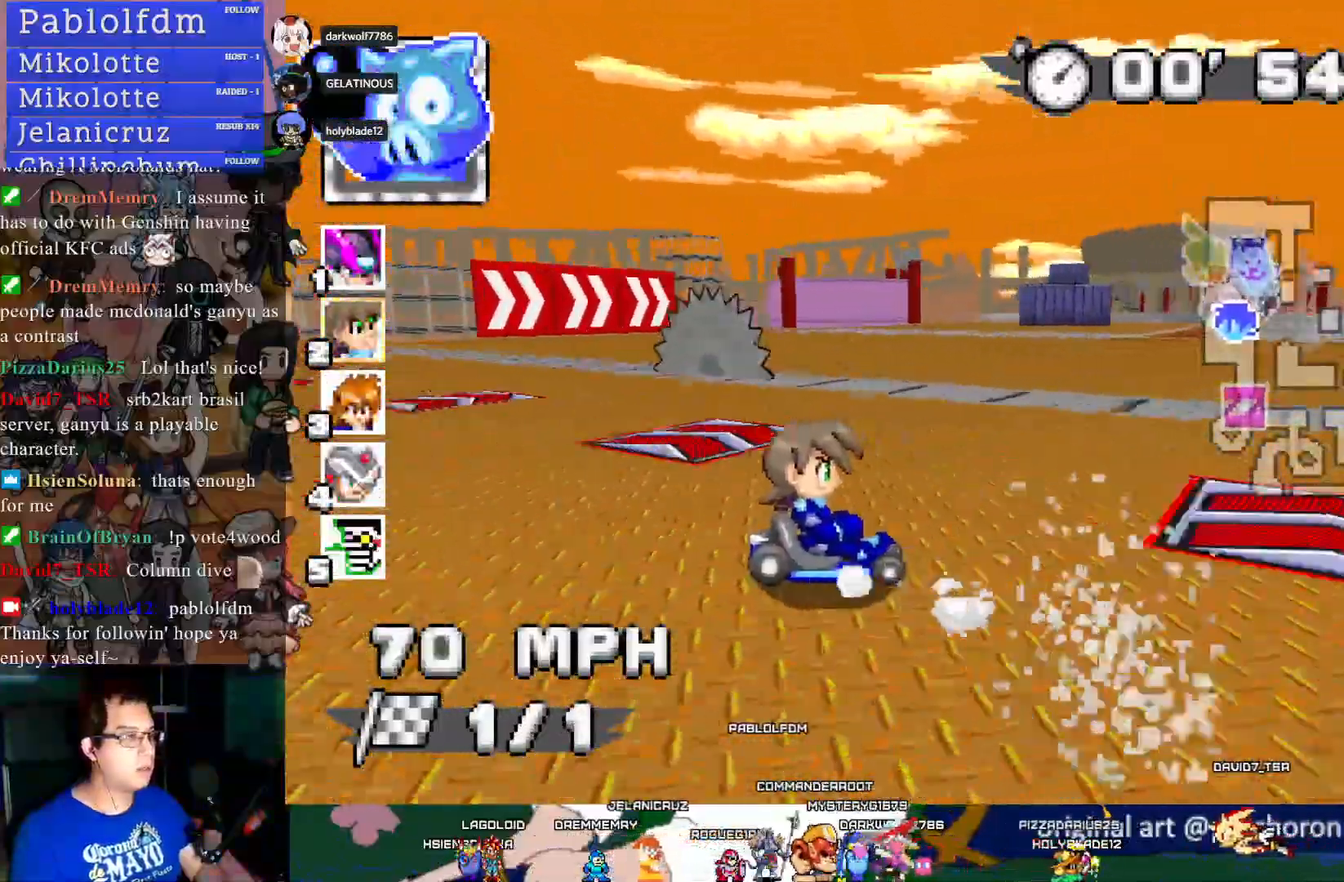
{"buttons": ["CROSS"], "left_stick": "right", "right_stick": "center", "events": [[83, "R1", "up"]]}
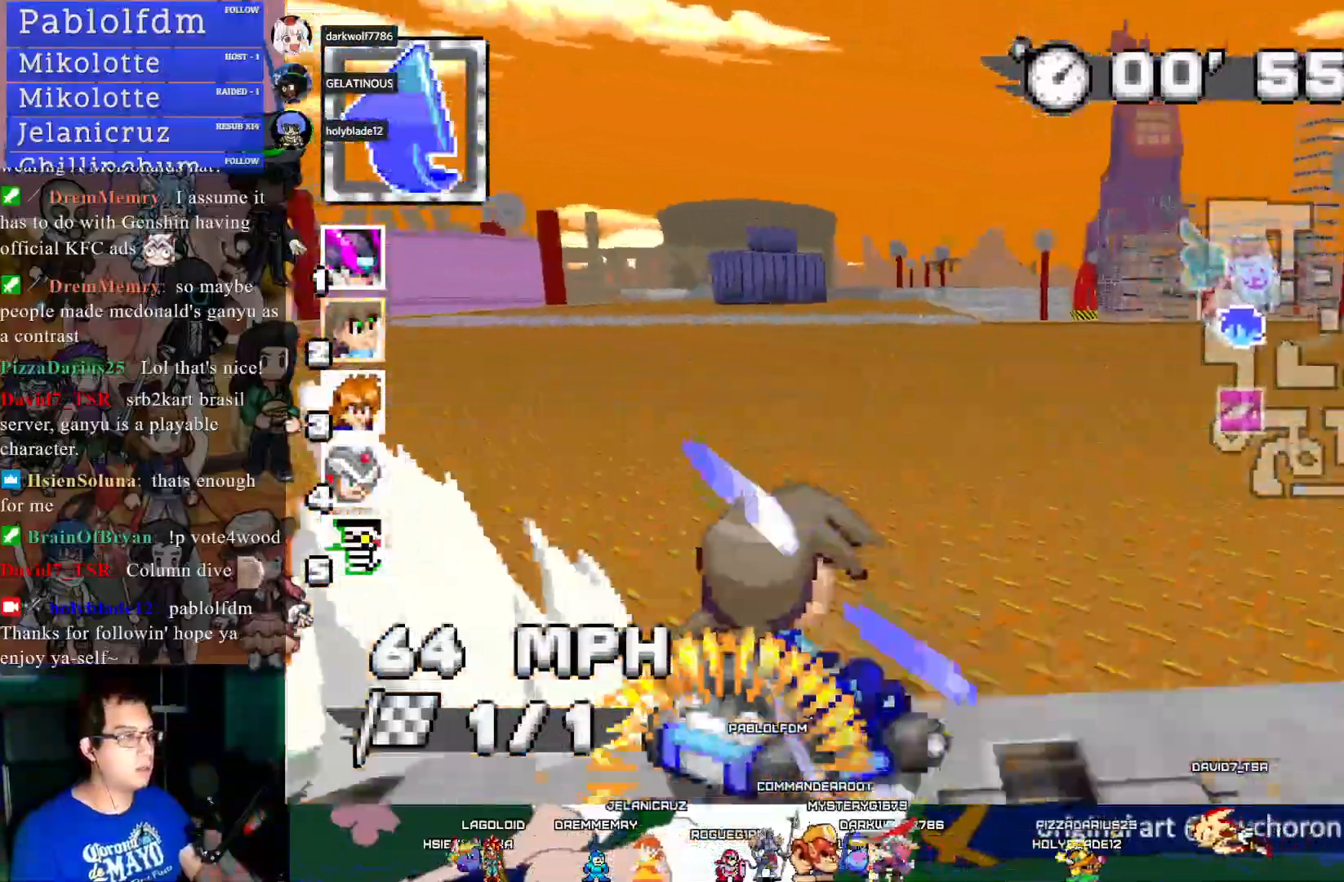
{"buttons": ["CROSS"], "left_stick": "left", "right_stick": "center", "events": [[117, "left_stick", "center"], [183, "left_stick", "left"]]}
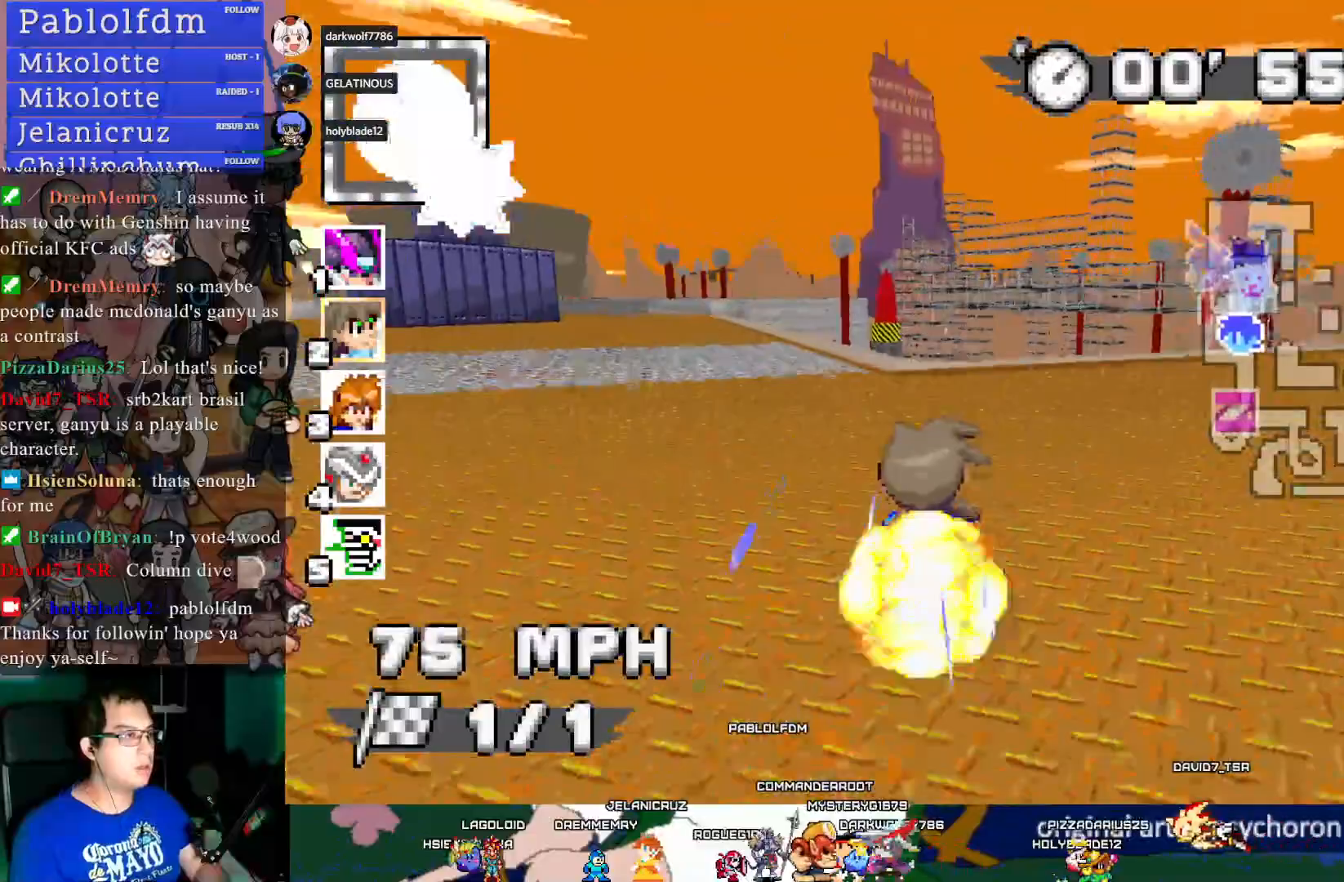
{"buttons": ["CROSS"], "left_stick": "left", "right_stick": "center", "events": []}
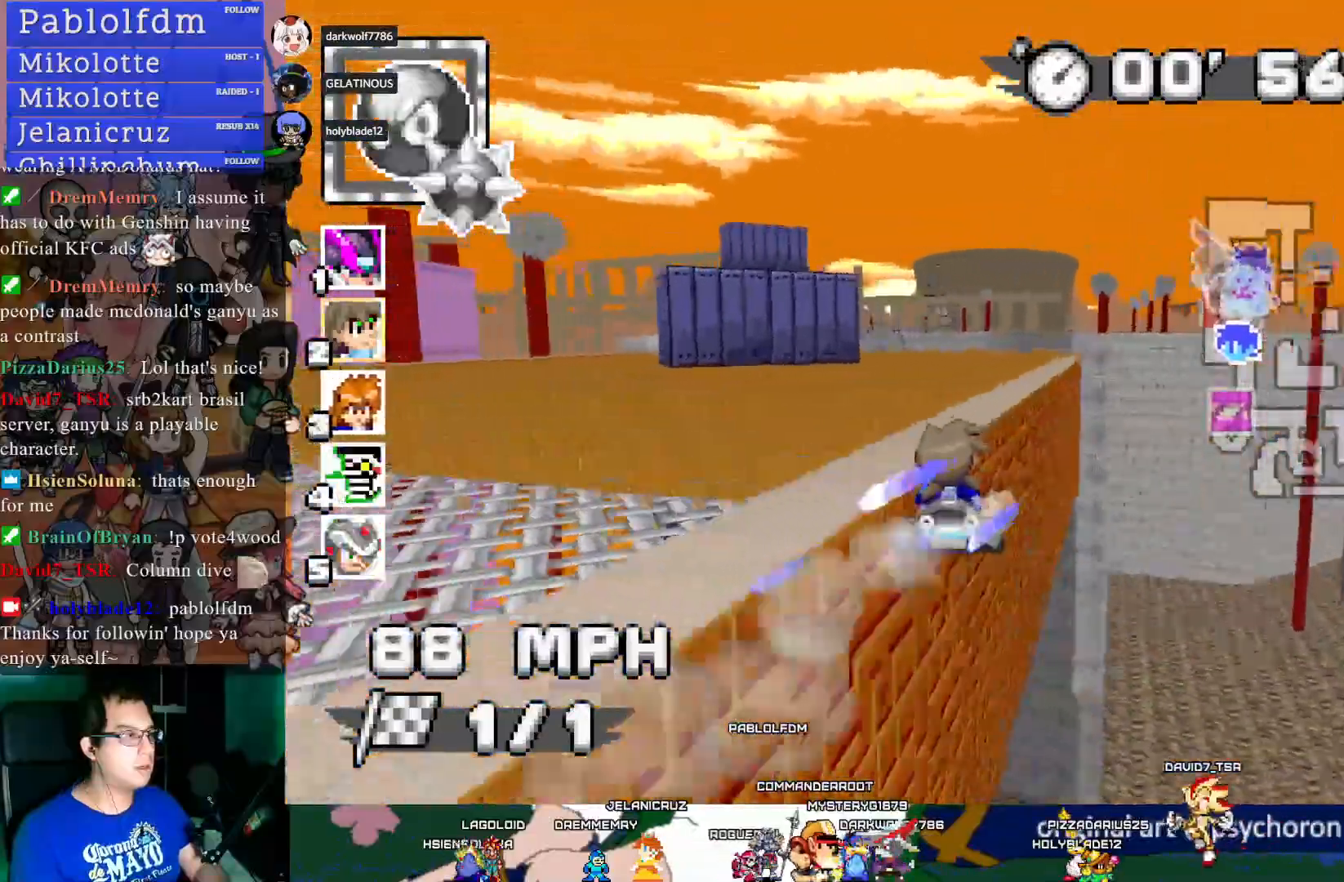
{"buttons": ["CROSS"], "left_stick": "right", "right_stick": "center", "events": [[33, "left_stick", "center"], [217, "left_stick", "right"]]}
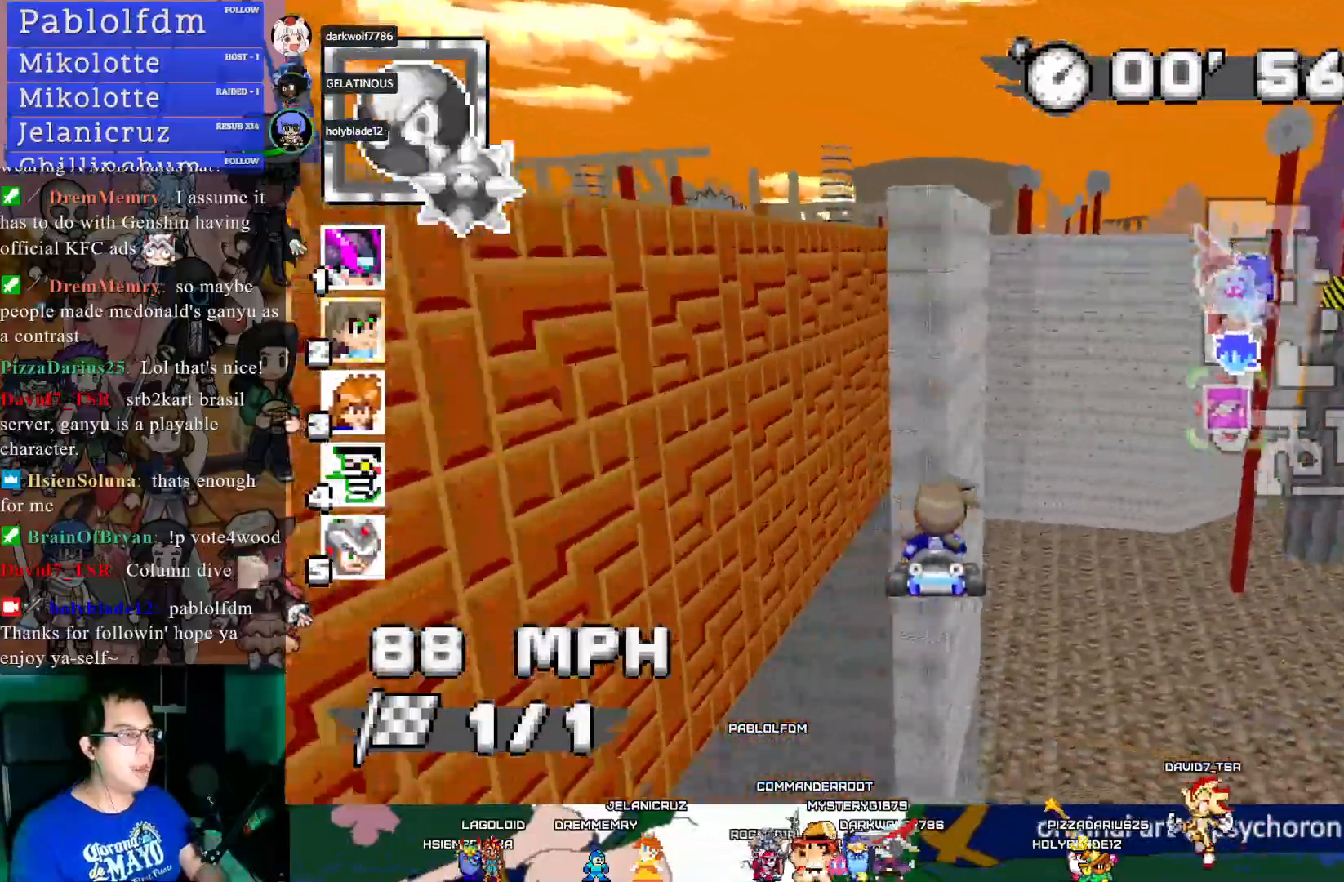
{"buttons": ["CROSS"], "left_stick": "left", "right_stick": "center", "events": [[350, "left_stick", "left"]]}
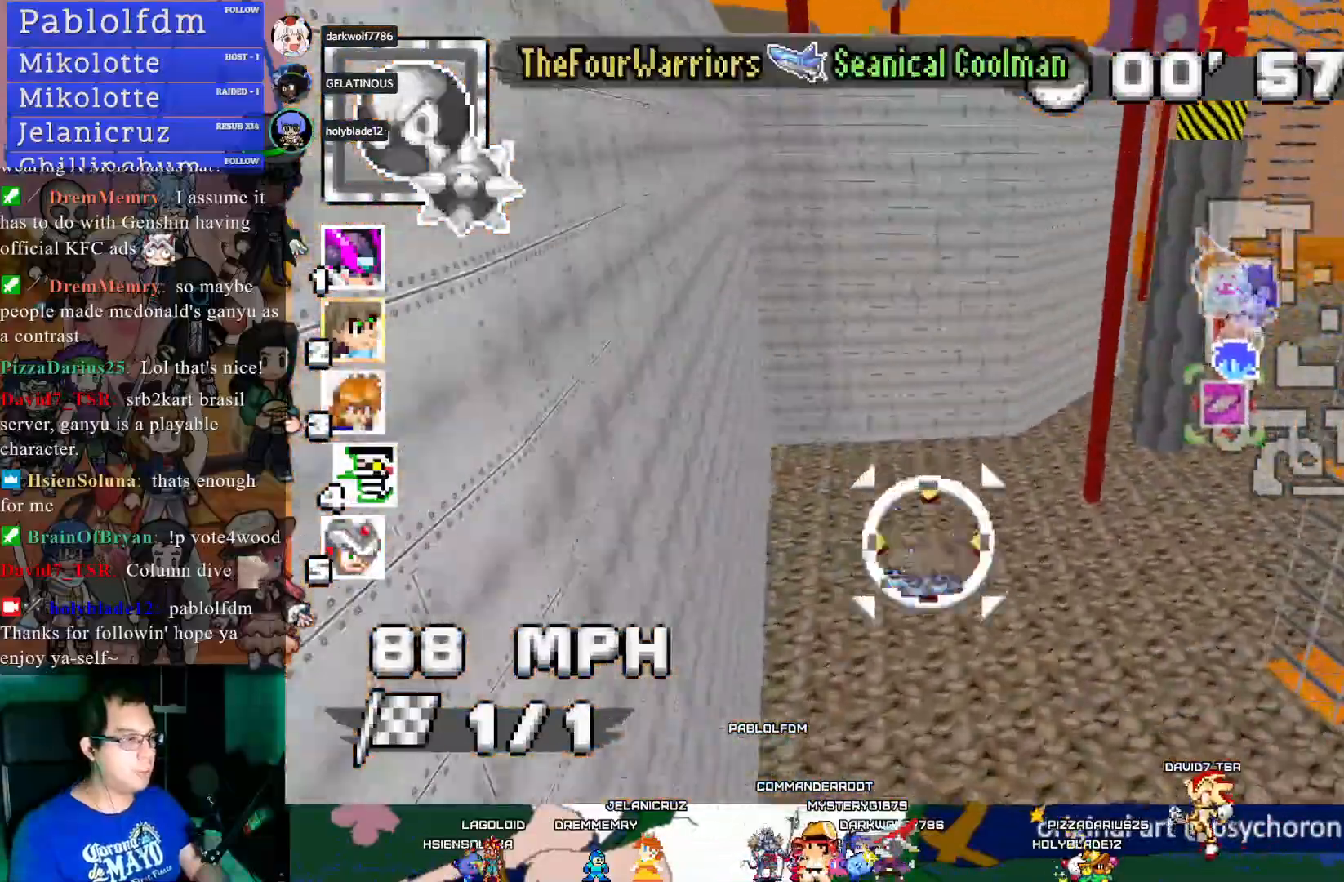
{"buttons": ["CROSS"], "left_stick": "center", "right_stick": "center", "events": [[333, "left_stick", "center"]]}
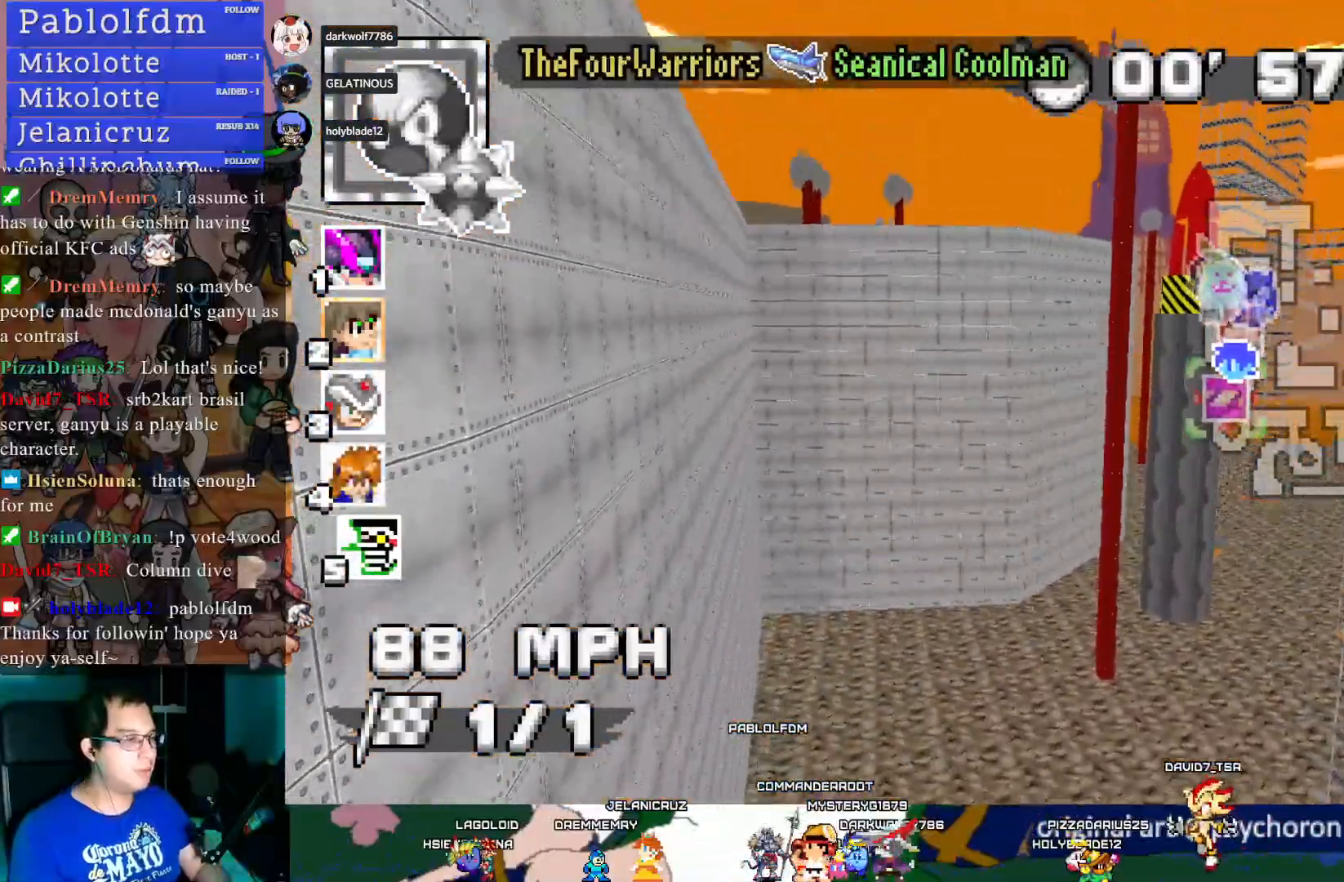
{"buttons": ["CROSS"], "left_stick": "center", "right_stick": "center", "events": []}
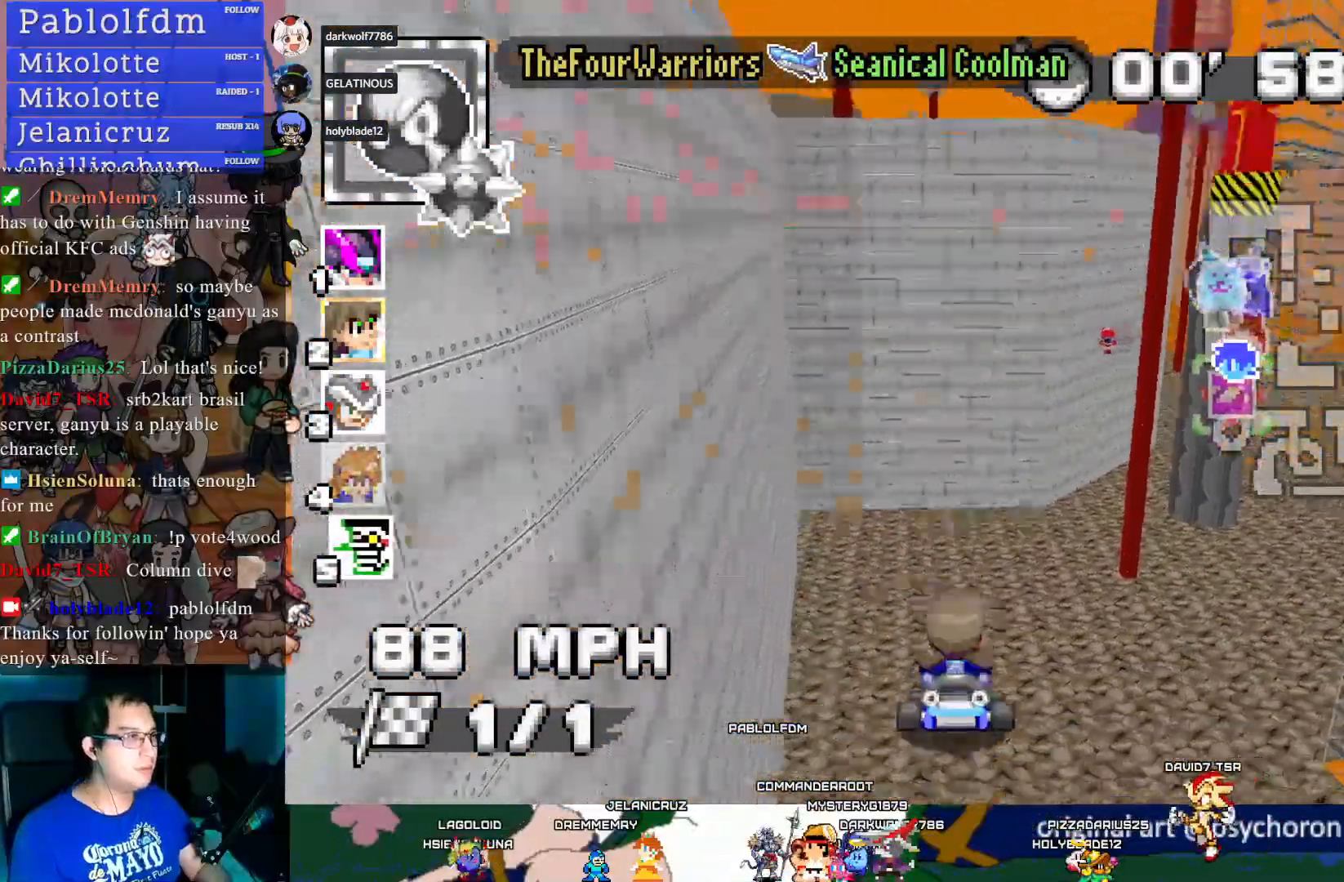
{"buttons": ["CROSS"], "left_stick": "center", "right_stick": "center", "events": []}